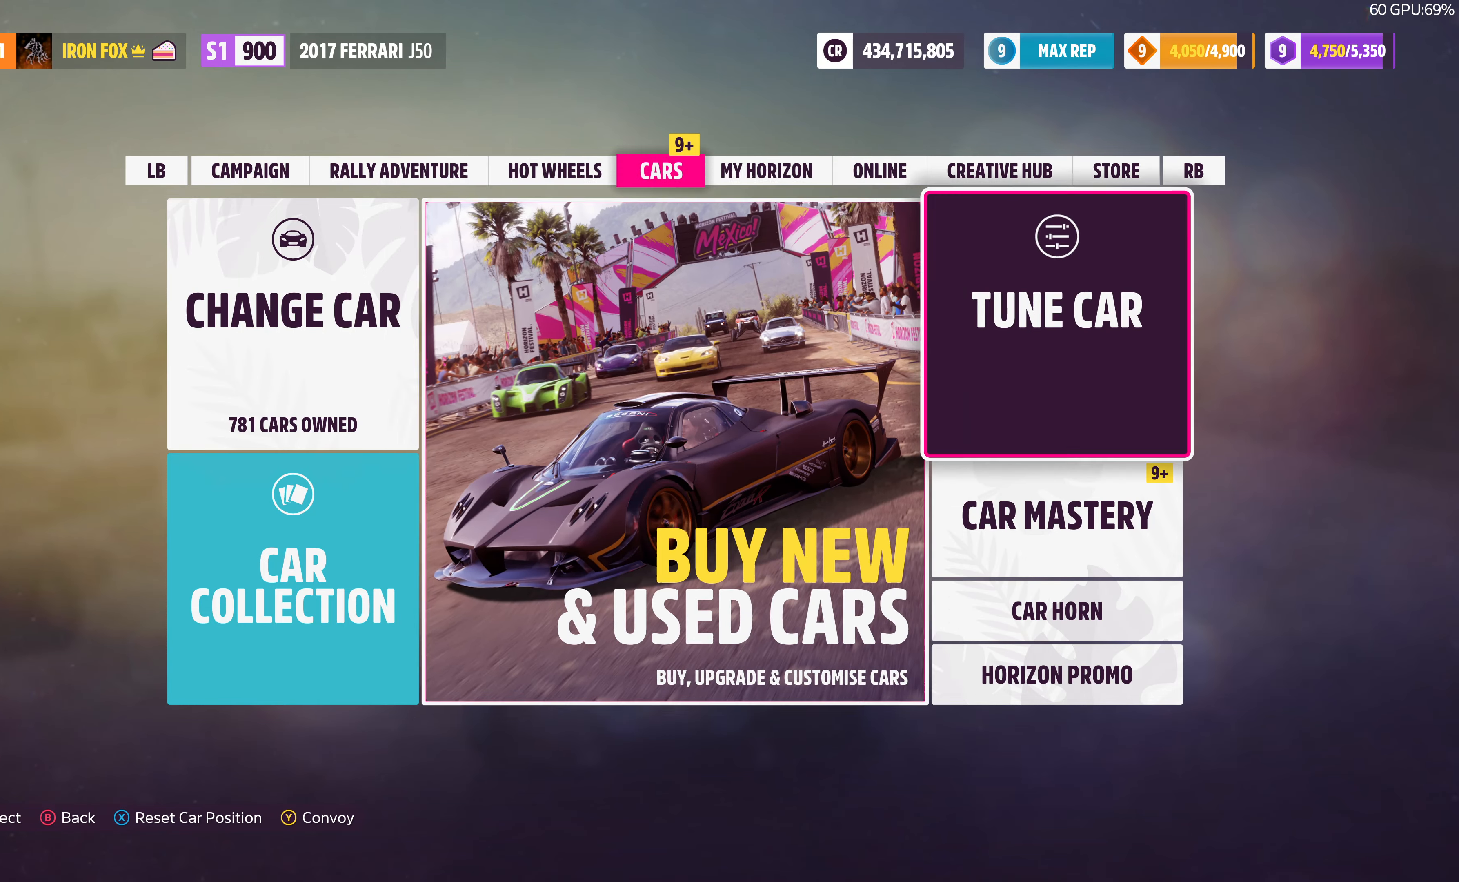
Gameplay with a controller (PlayStation layout); each line is a JSON object with the inputs held at the frame after it. "events" lists button and stick changes between this image and that frame as [ms after this image, input, new state], when the widget could be followed in between.
{"buttons": [], "left_stick": "center", "right_stick": "center", "events": [[134, "CROSS", "up"]]}
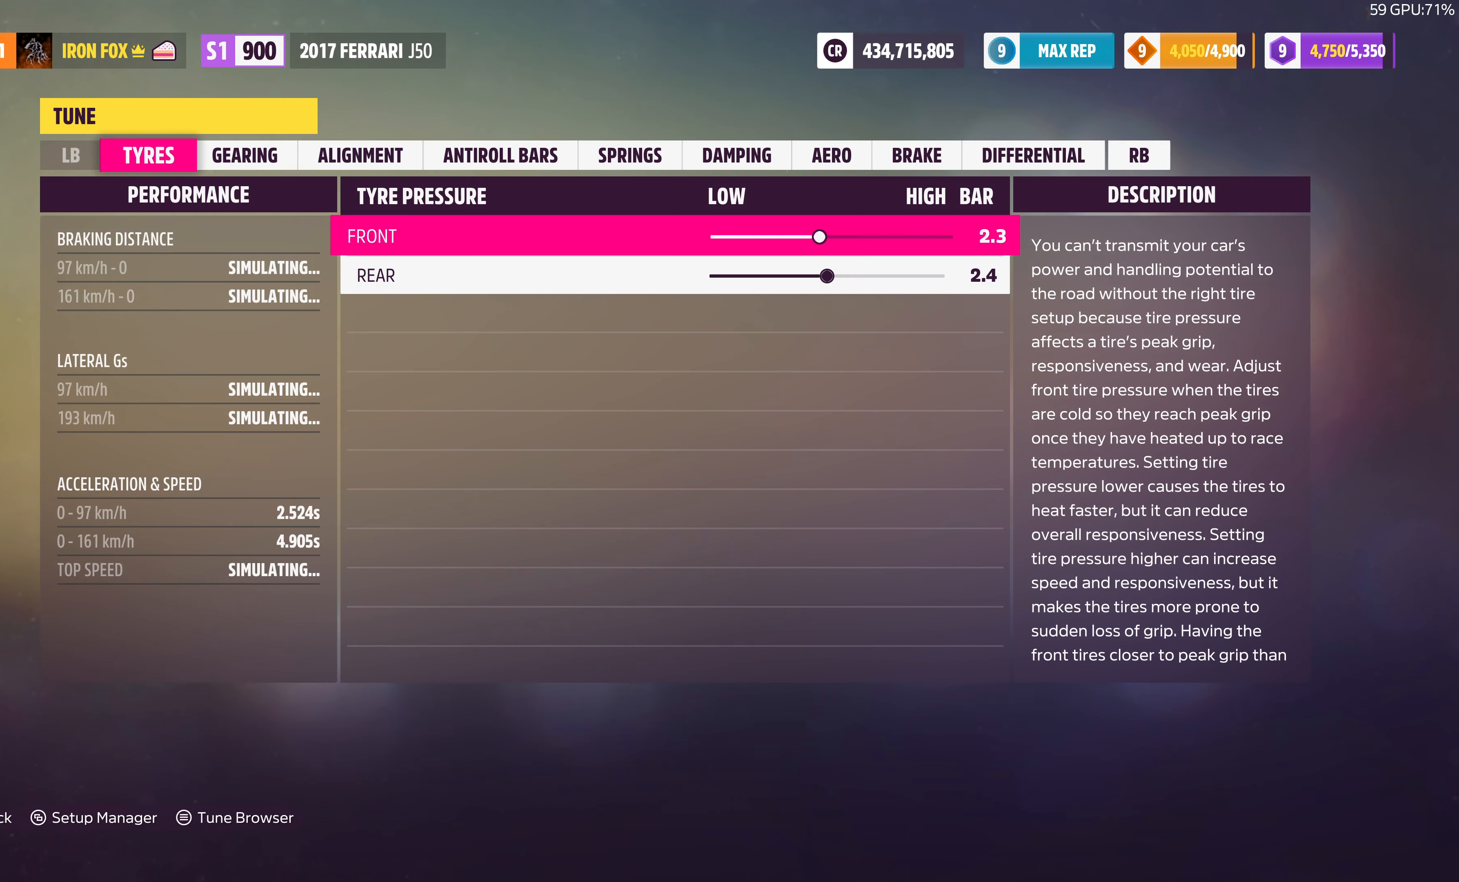
{"buttons": [], "left_stick": "center", "right_stick": "center", "events": []}
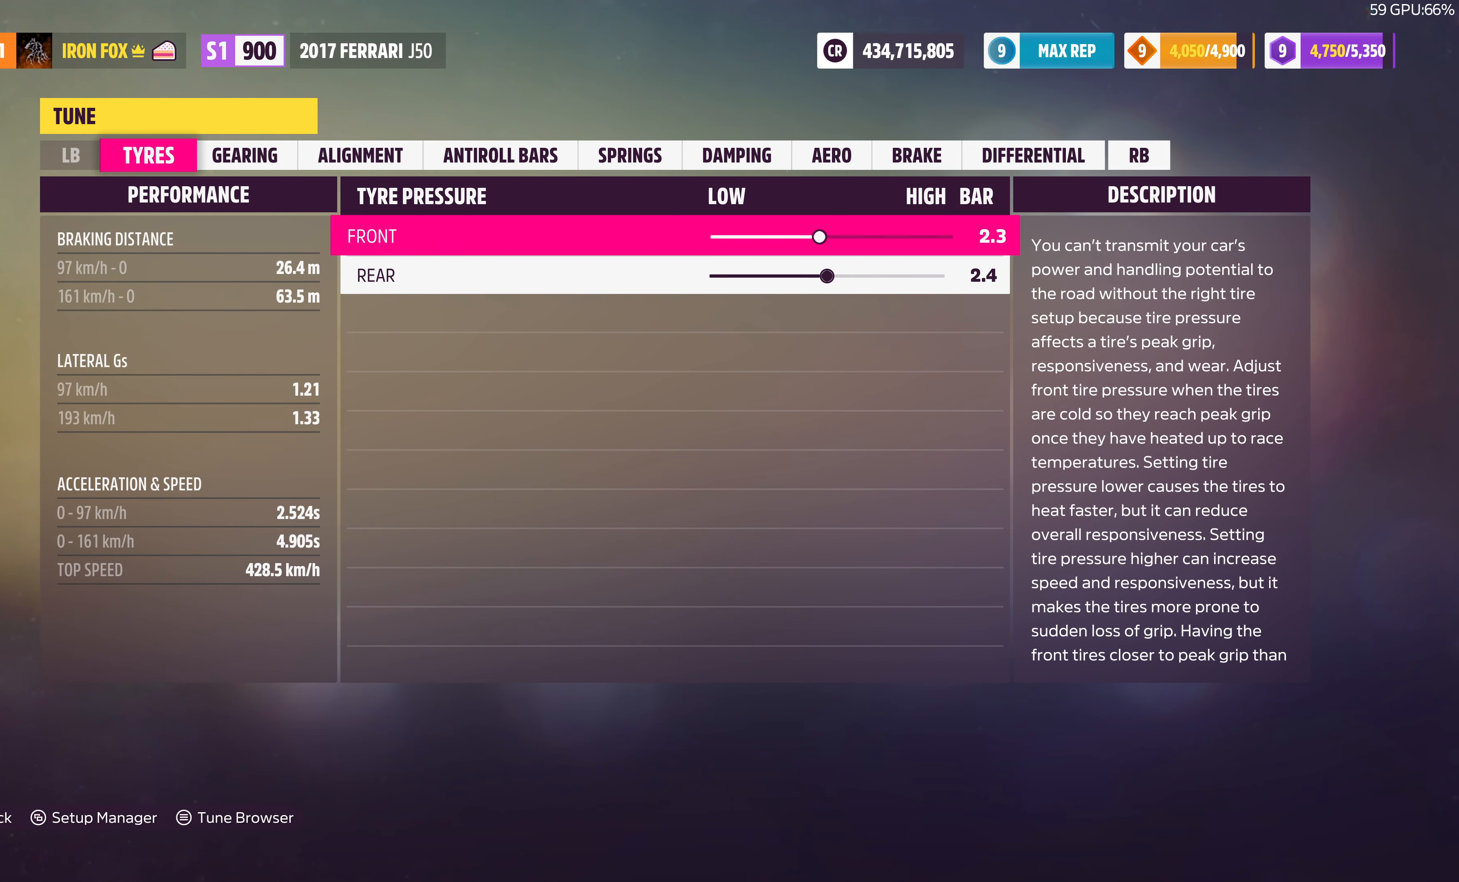
{"buttons": [], "left_stick": "center", "right_stick": "center", "events": []}
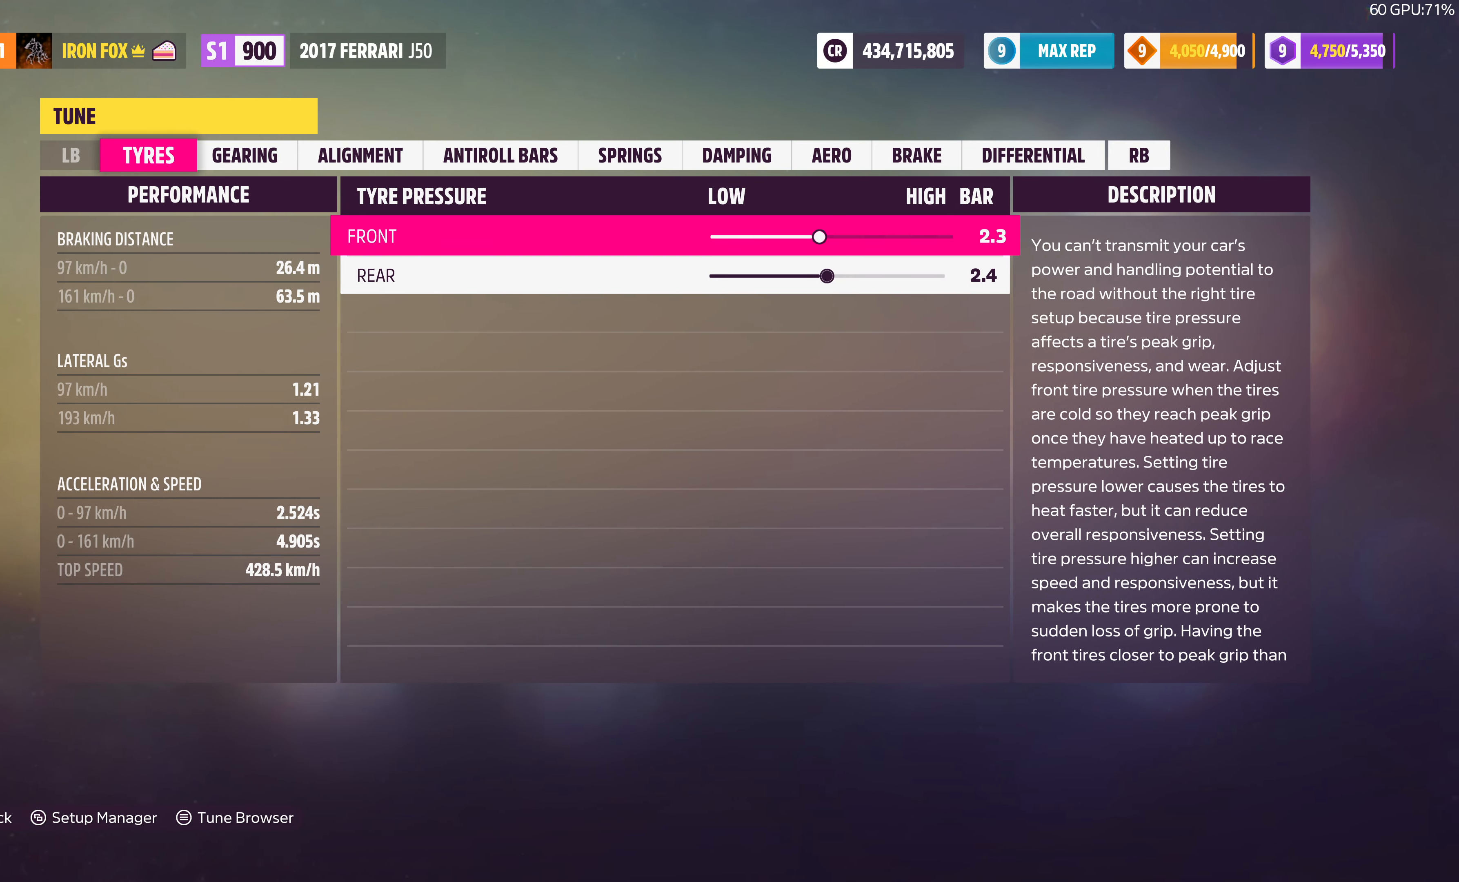
{"buttons": [], "left_stick": "center", "right_stick": "center", "events": []}
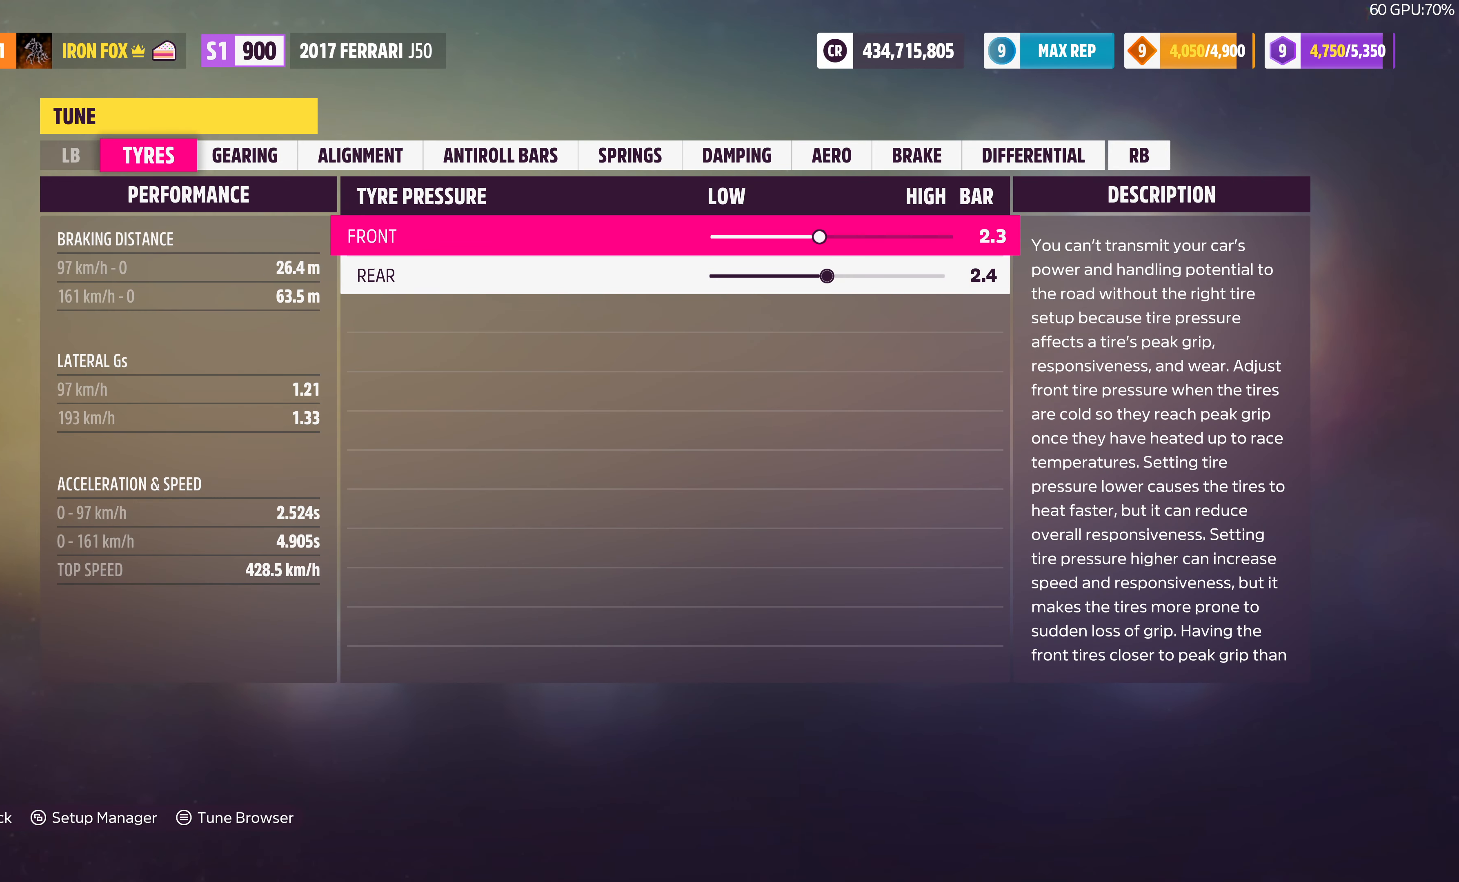
{"buttons": [], "left_stick": "center", "right_stick": "center", "events": []}
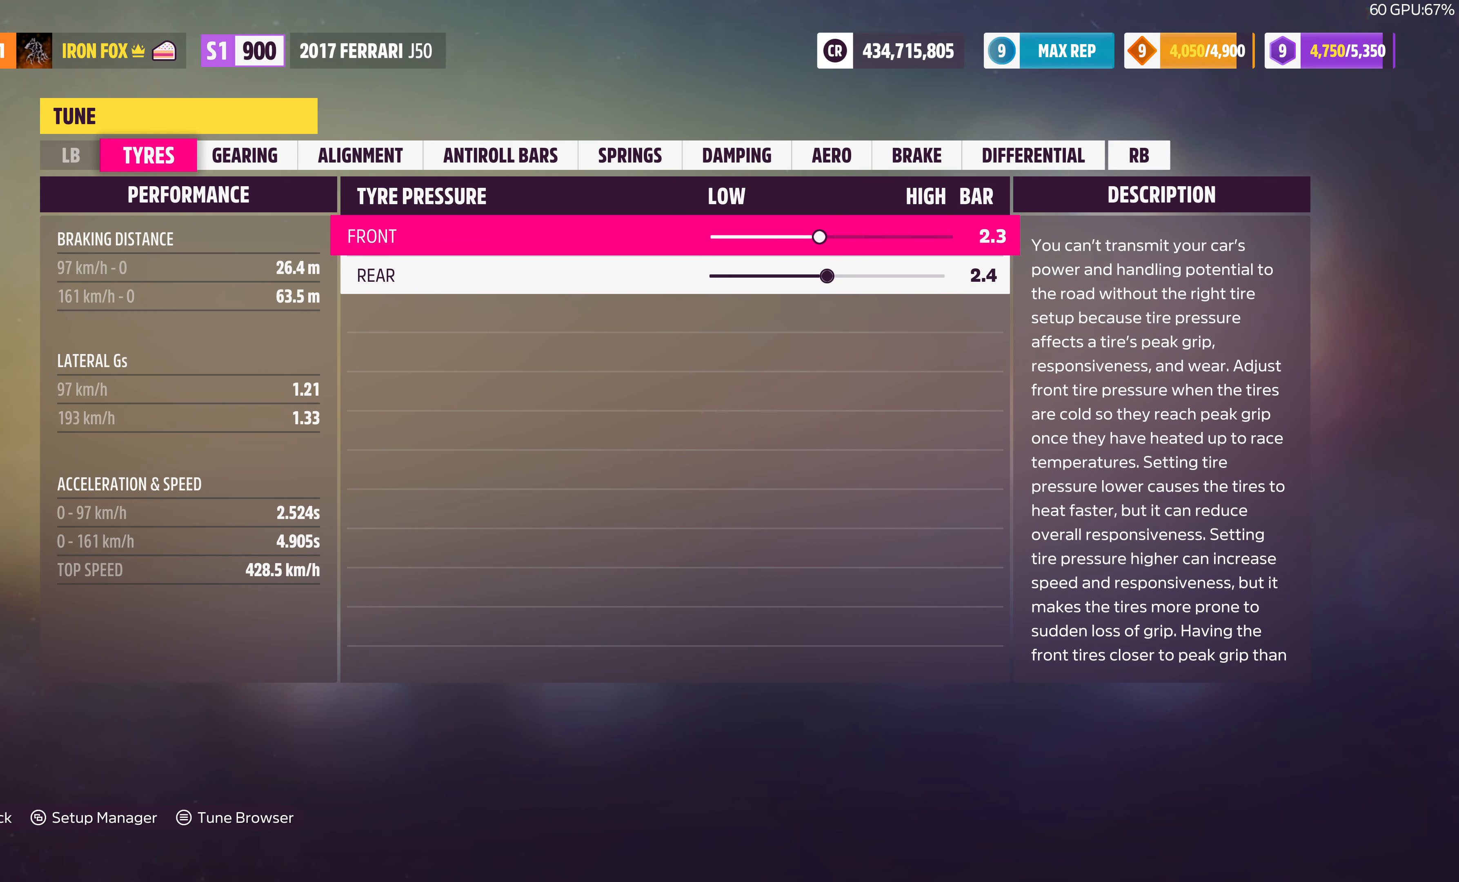
{"buttons": [], "left_stick": "center", "right_stick": "center", "events": []}
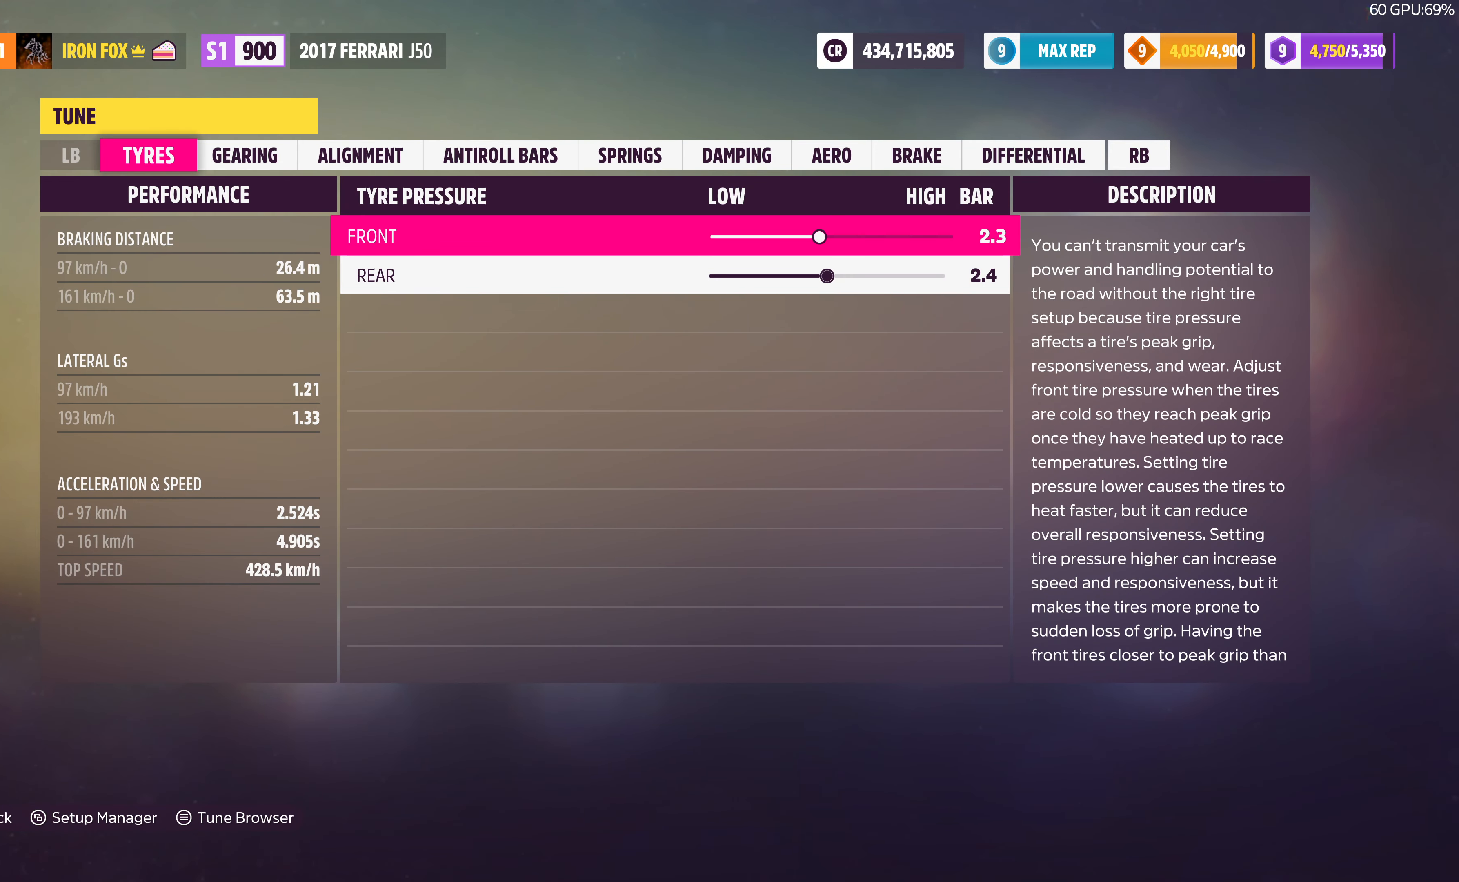
{"buttons": ["DPAD_LEFT"], "left_stick": "center", "right_stick": "center", "events": [[434, "DPAD_LEFT", "down"]]}
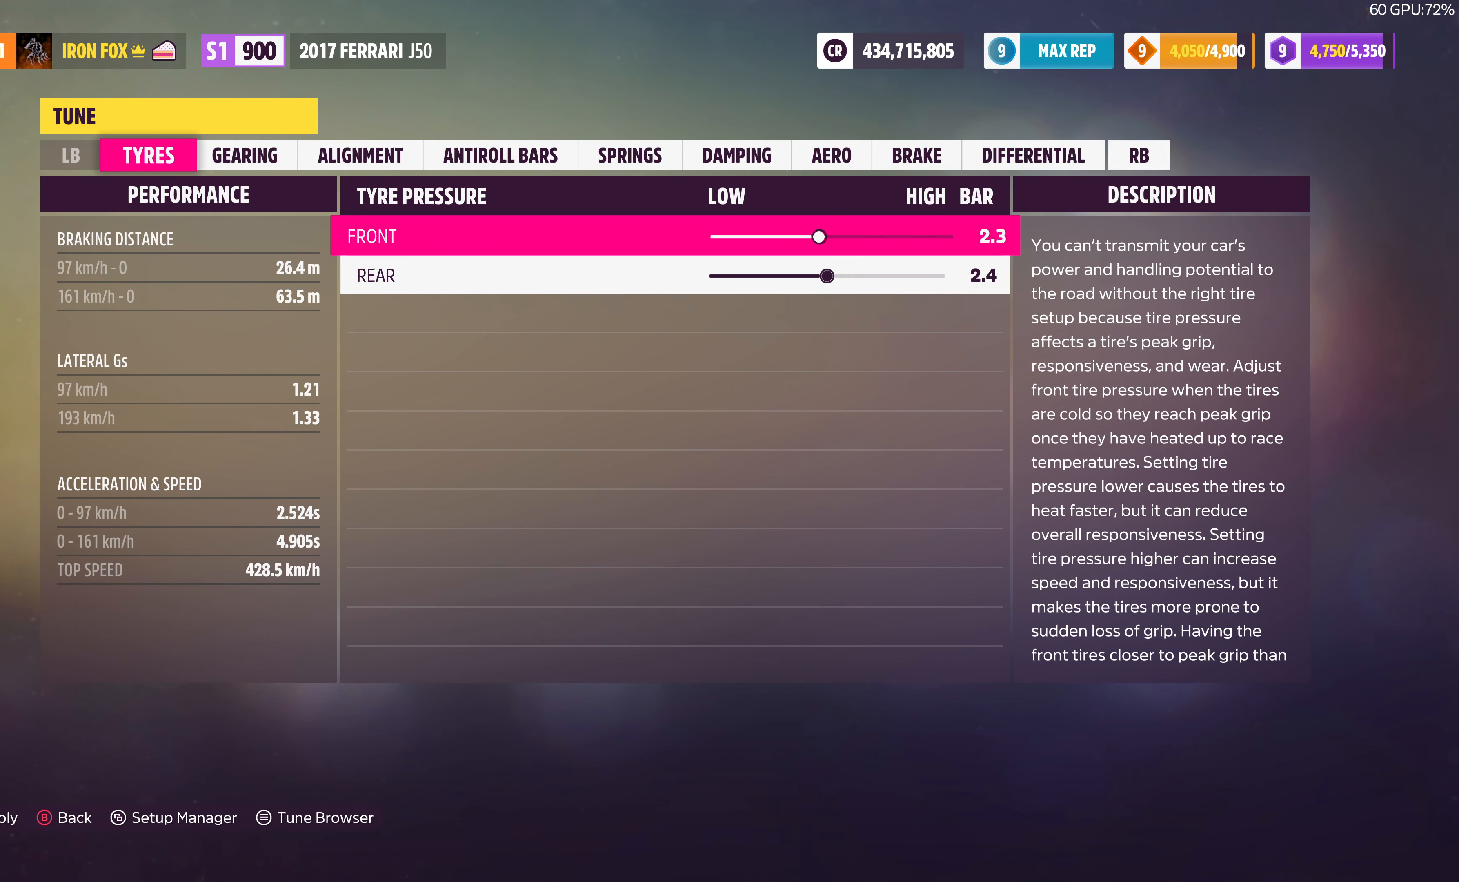
{"buttons": ["DPAD_LEFT"], "left_stick": "center", "right_stick": "center", "events": []}
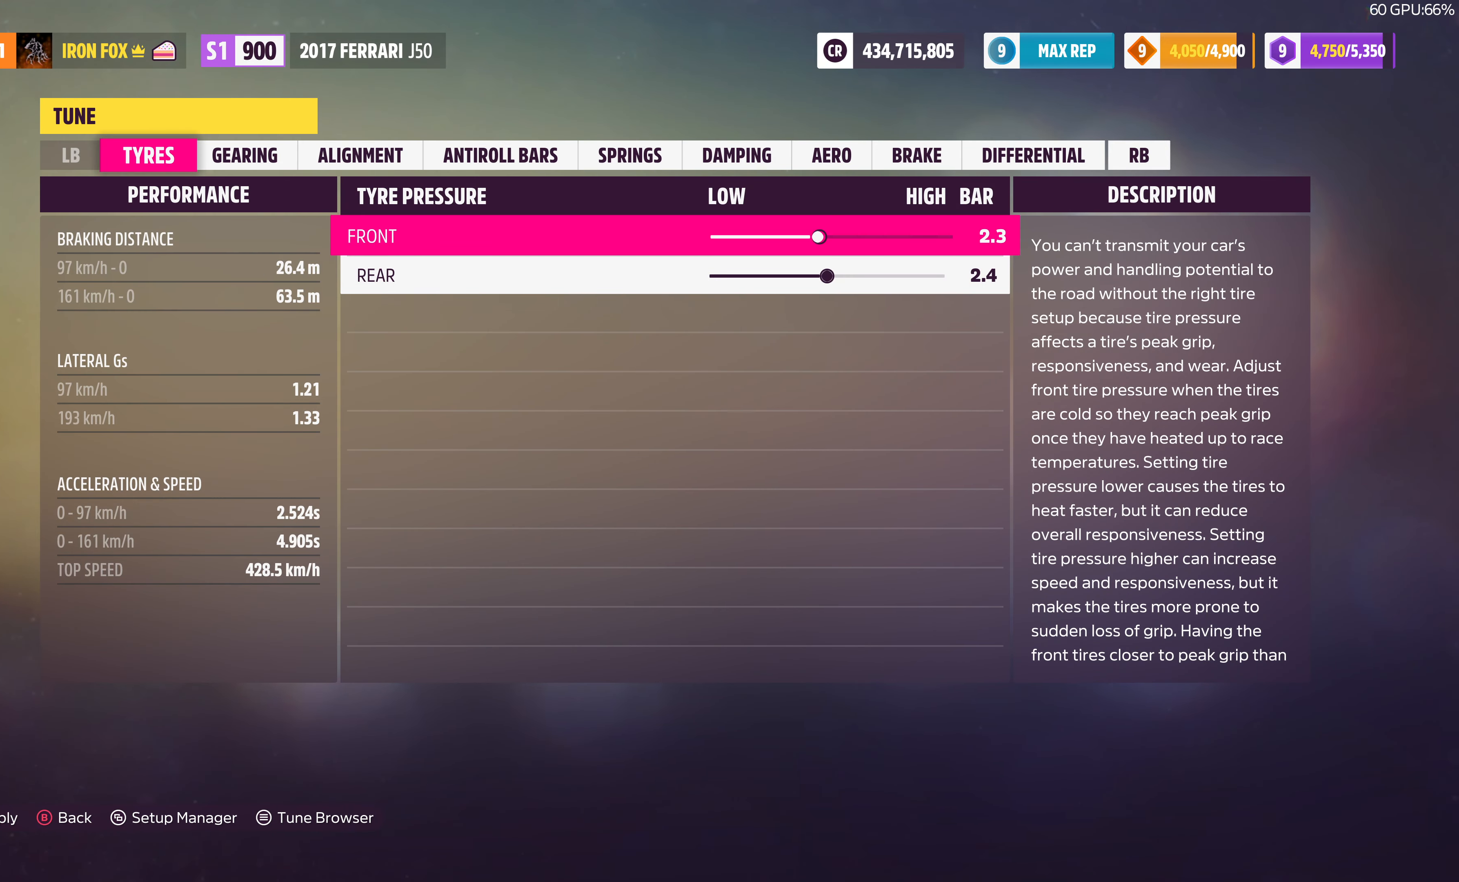
{"buttons": ["DPAD_LEFT"], "left_stick": "center", "right_stick": "center", "events": []}
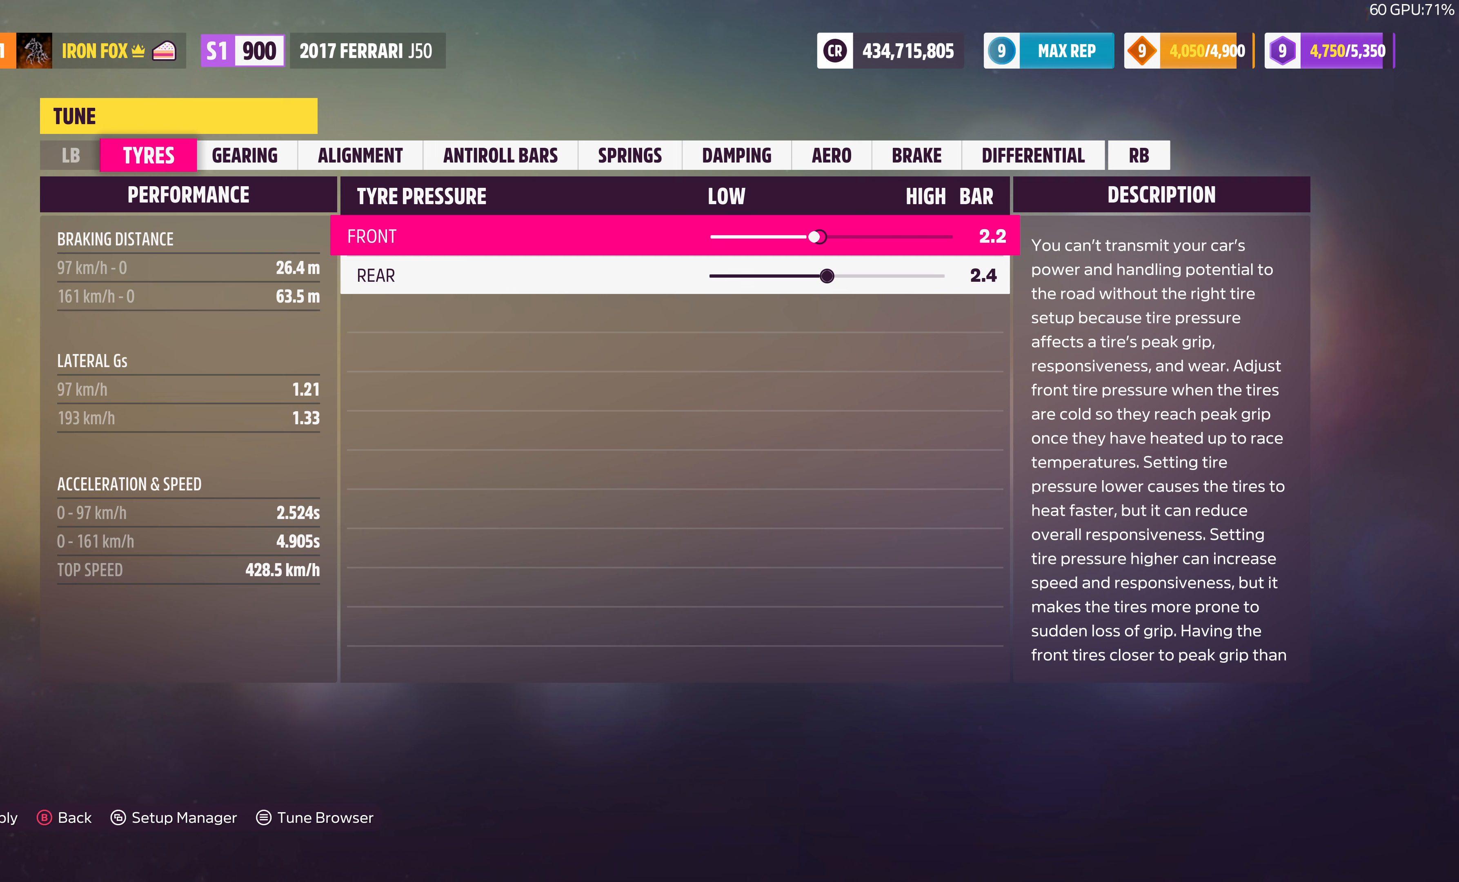
{"buttons": ["DPAD_LEFT"], "left_stick": "center", "right_stick": "center", "events": []}
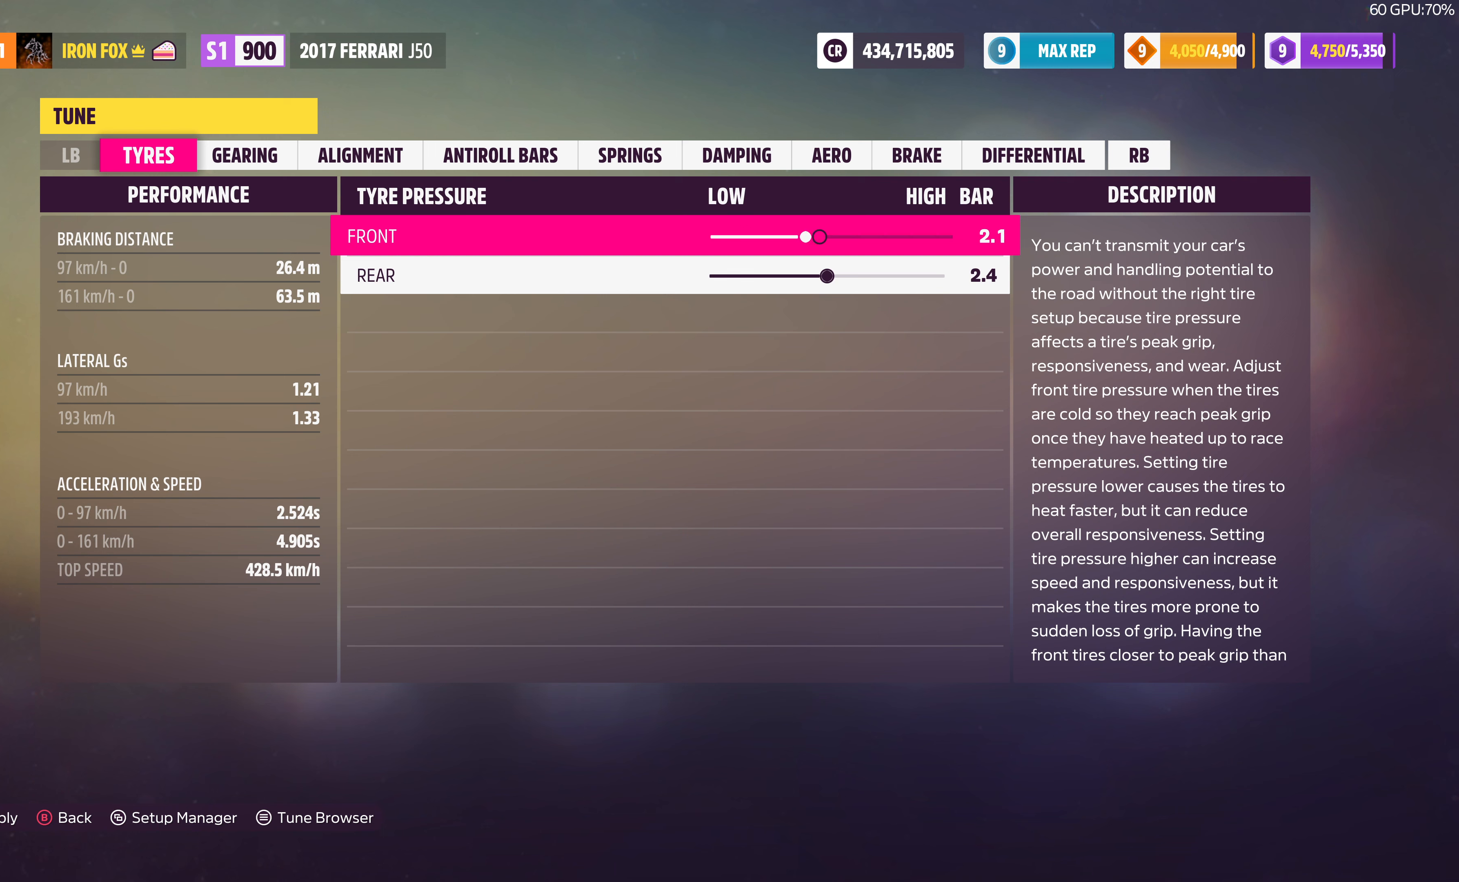
{"buttons": ["DPAD_LEFT"], "left_stick": "center", "right_stick": "center", "events": []}
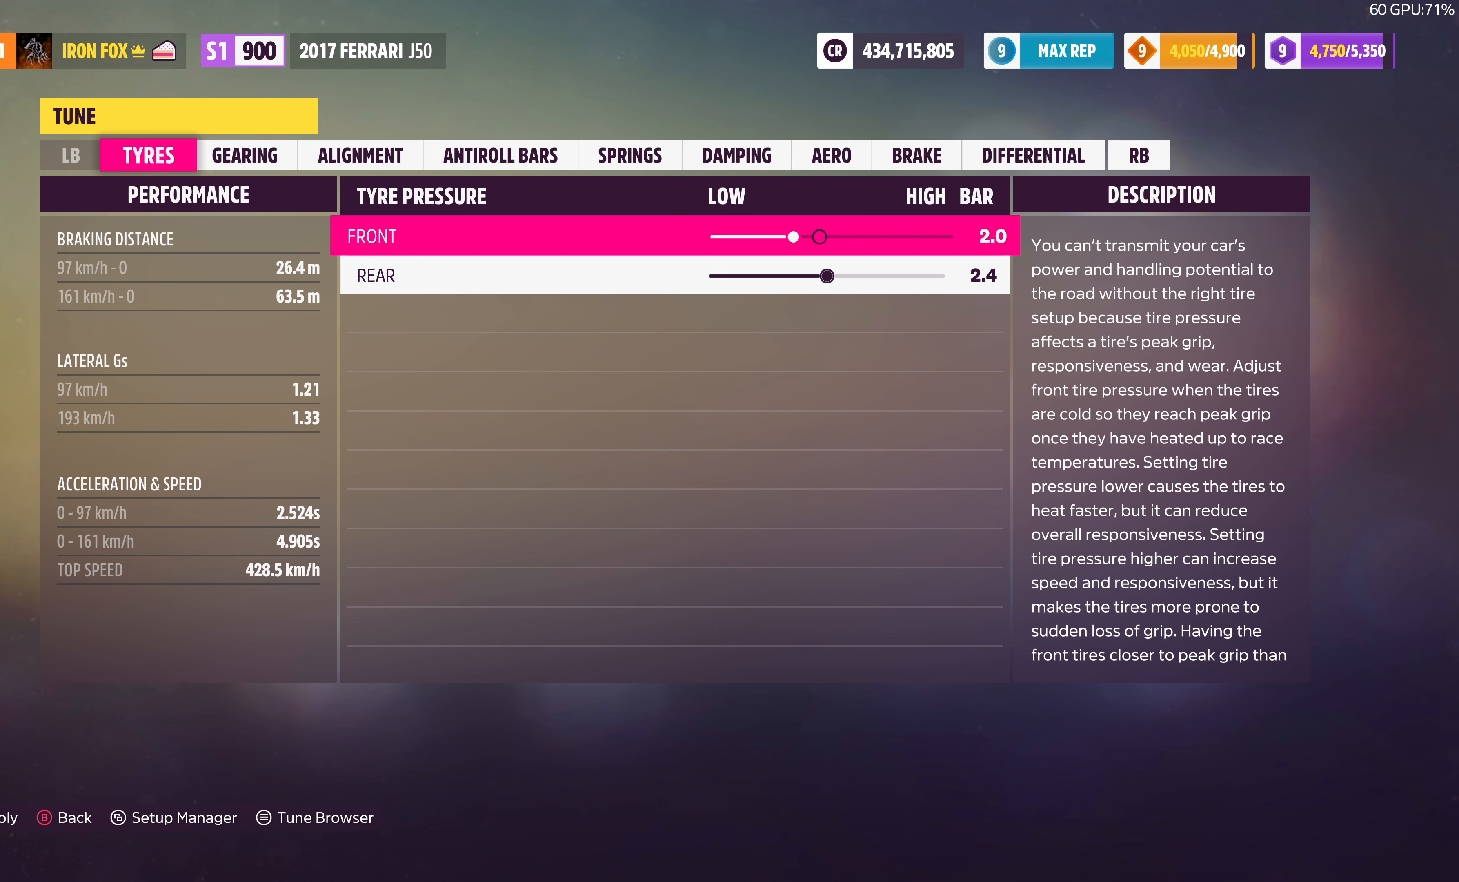
{"buttons": [], "left_stick": "center", "right_stick": "center", "events": [[167, "DPAD_LEFT", "up"]]}
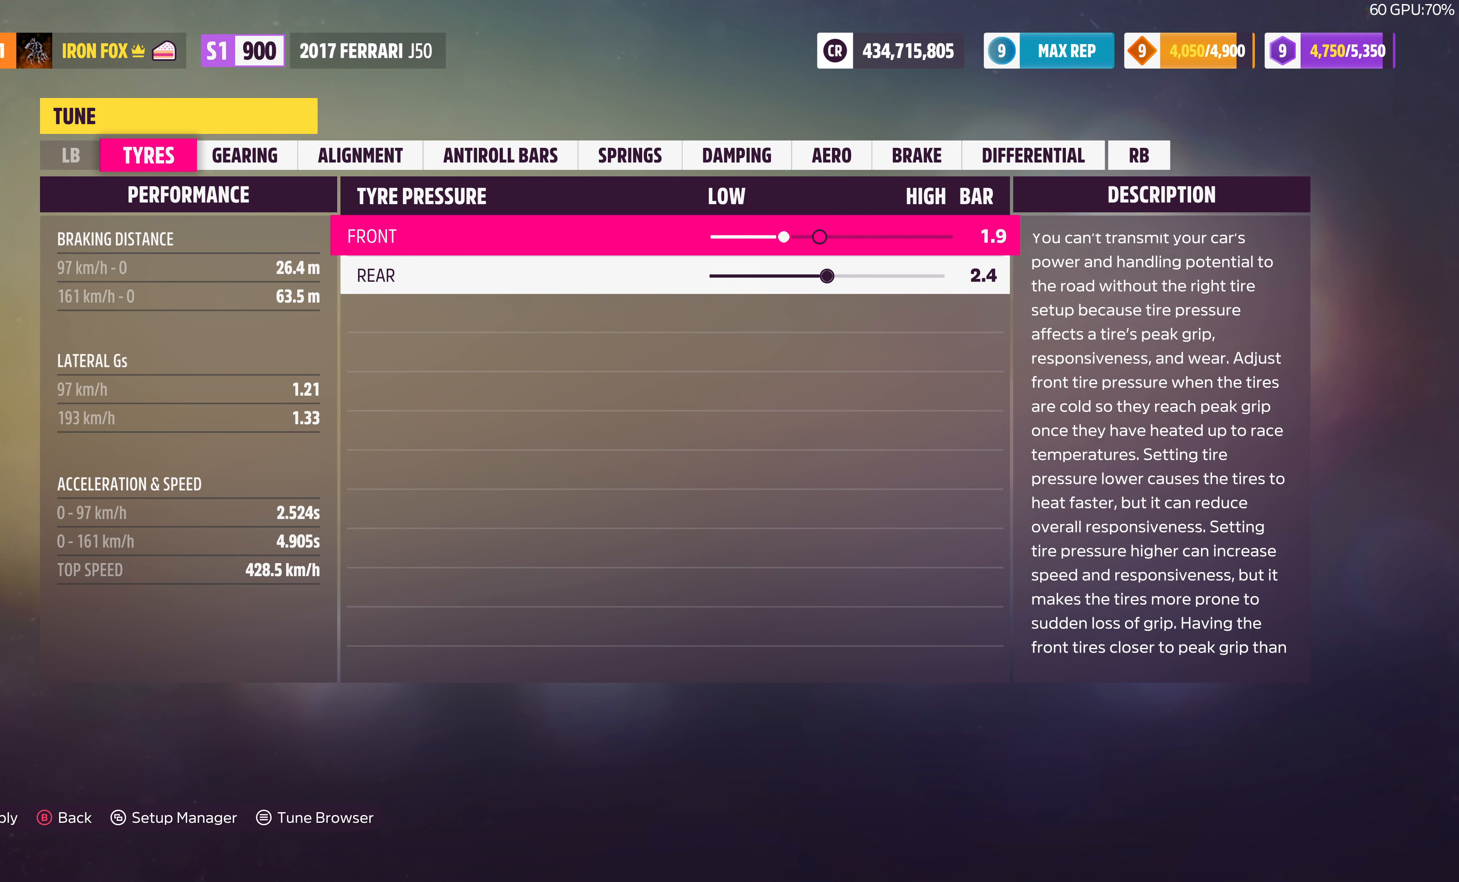
{"buttons": [], "left_stick": "center", "right_stick": "center", "events": [[200, "DPAD_RIGHT", "down"], [333, "DPAD_RIGHT", "up"]]}
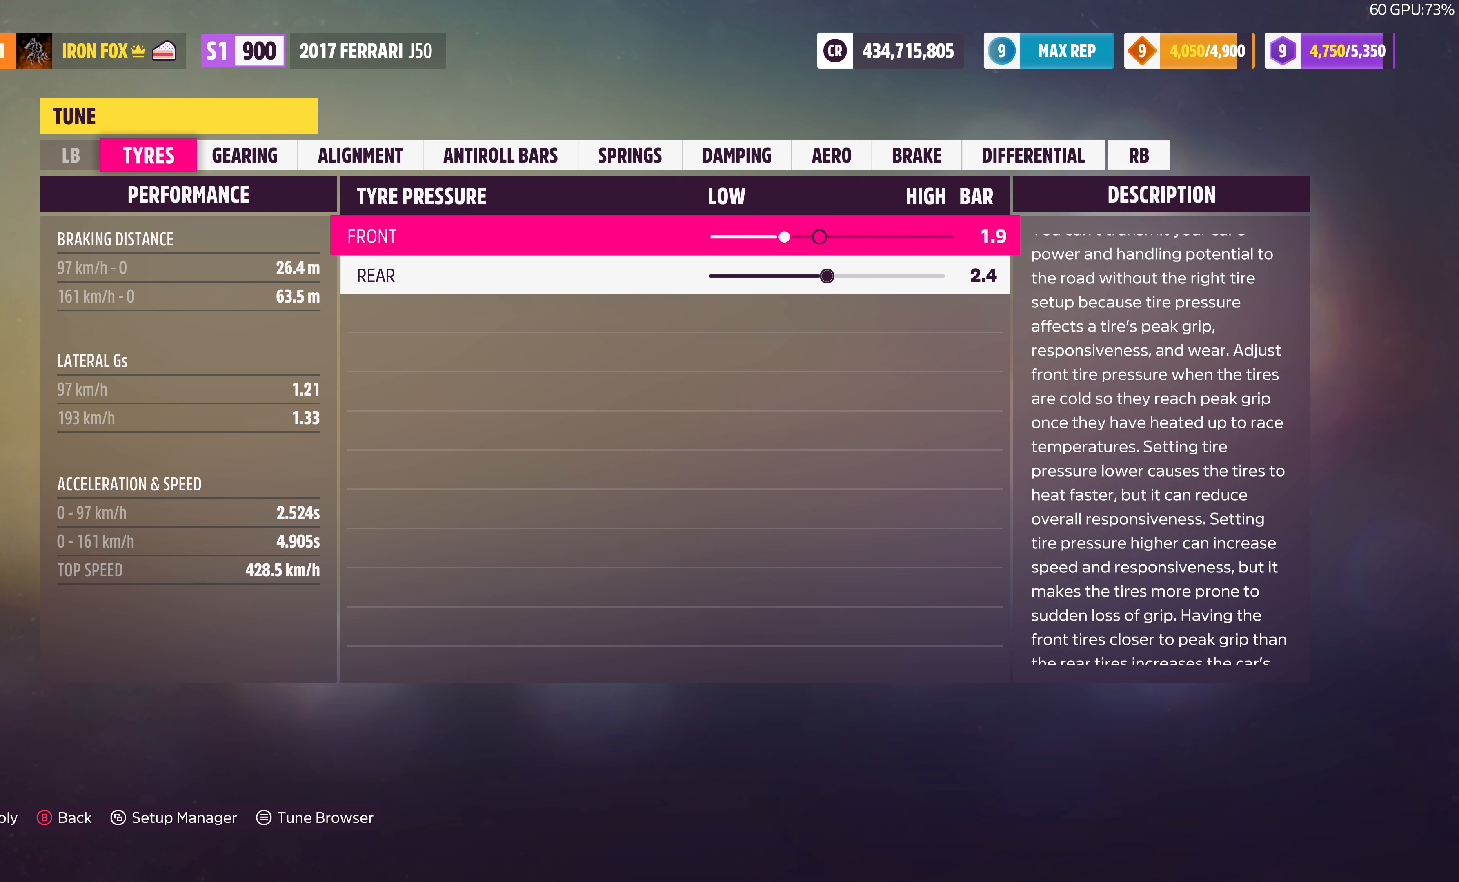
{"buttons": ["DPAD_LEFT"], "left_stick": "center", "right_stick": "center", "events": [[100, "DPAD_LEFT", "down"], [233, "DPAD_LEFT", "up"], [300, "DPAD_LEFT", "down"], [400, "DPAD_LEFT", "up"], [467, "DPAD_LEFT", "down"]]}
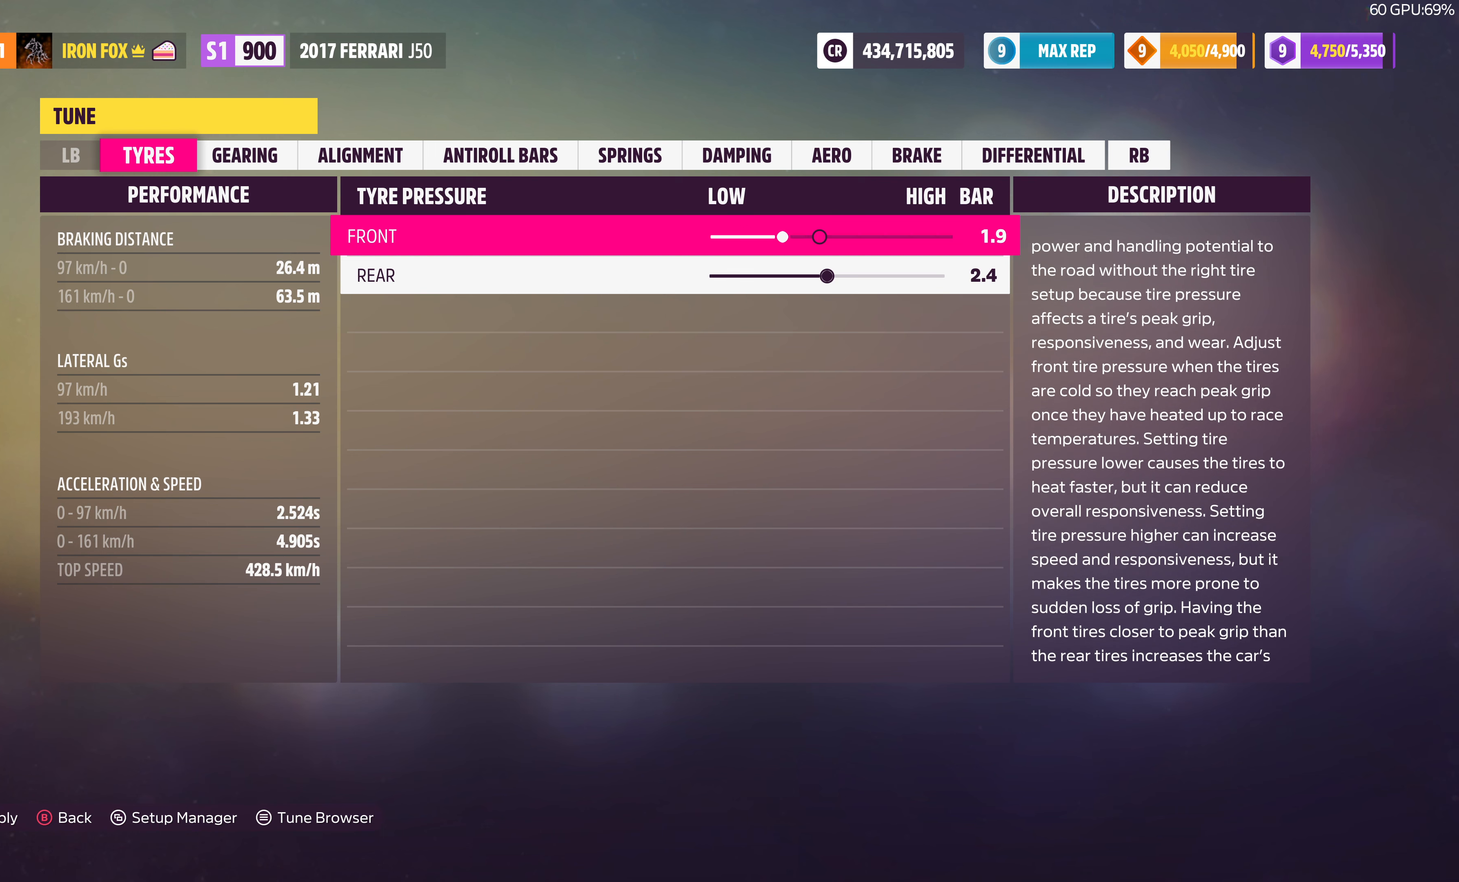
{"buttons": [], "left_stick": "center", "right_stick": "center", "events": [[67, "DPAD_LEFT", "up"], [133, "DPAD_LEFT", "down"], [233, "DPAD_LEFT", "up"], [300, "DPAD_LEFT", "down"], [400, "DPAD_LEFT", "up"]]}
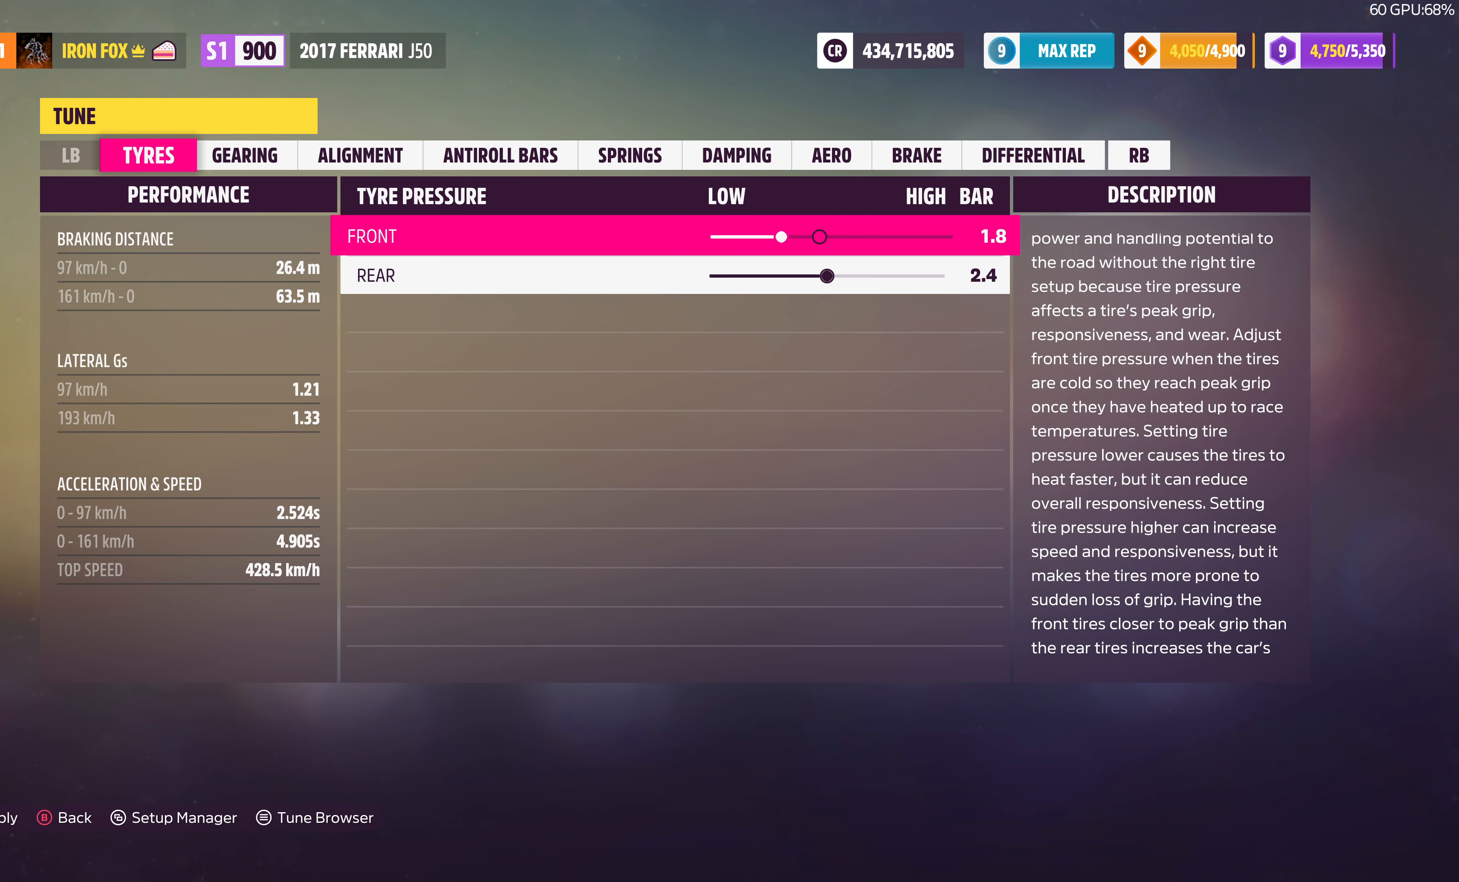
{"buttons": ["DPAD_LEFT"], "left_stick": "center", "right_stick": "center", "events": [[100, "DPAD_RIGHT", "down"], [167, "DPAD_RIGHT", "up"], [433, "DPAD_LEFT", "down"]]}
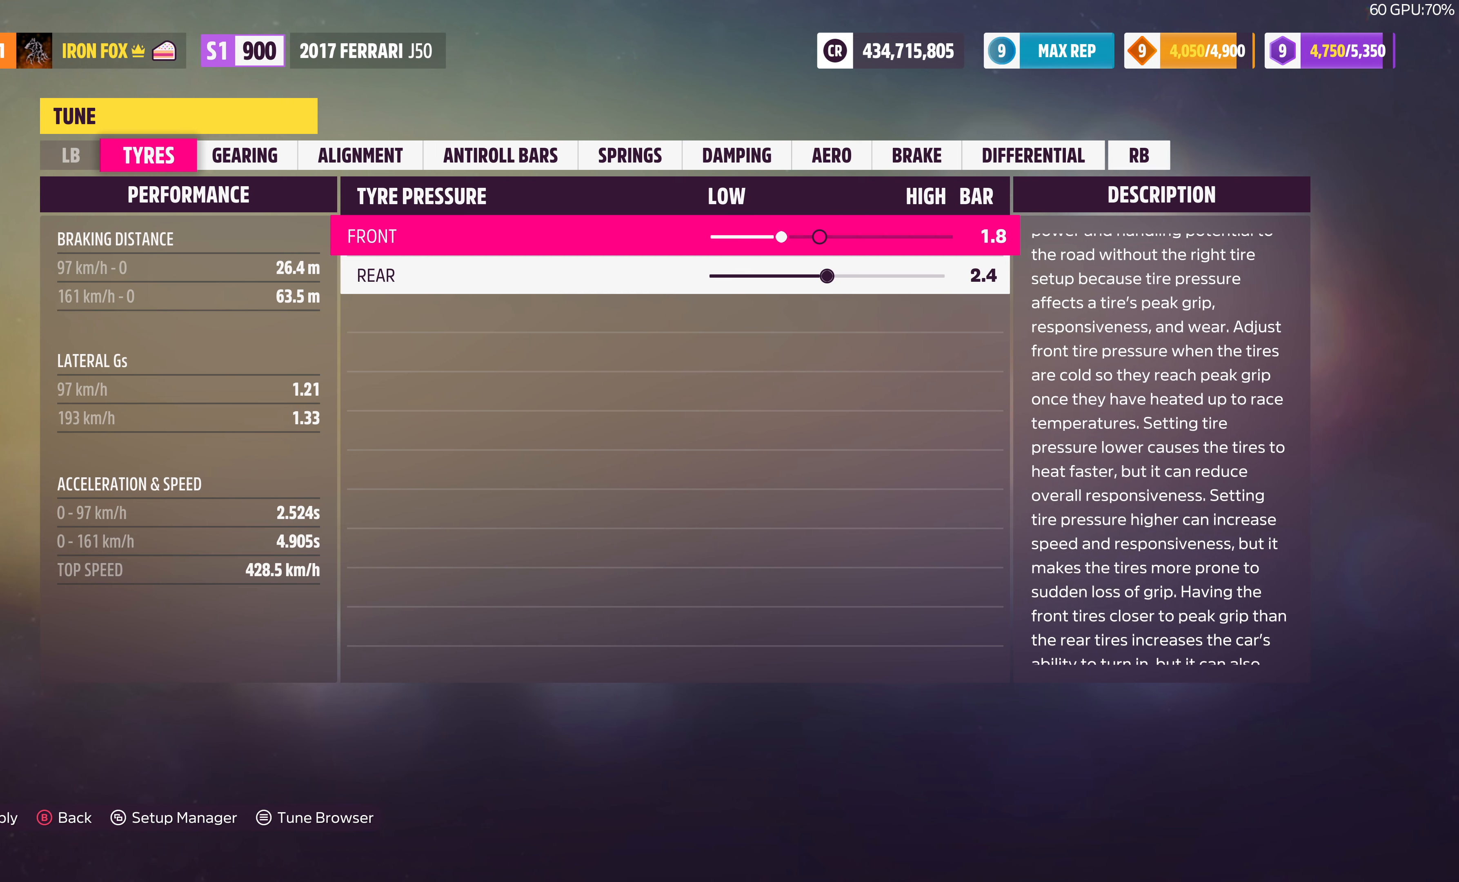
{"buttons": ["DPAD_LEFT"], "left_stick": "center", "right_stick": "center", "events": [[33, "DPAD_LEFT", "up"], [100, "DPAD_LEFT", "down"], [233, "DPAD_LEFT", "up"], [300, "DPAD_LEFT", "down"], [367, "DPAD_LEFT", "up"], [433, "DPAD_LEFT", "down"]]}
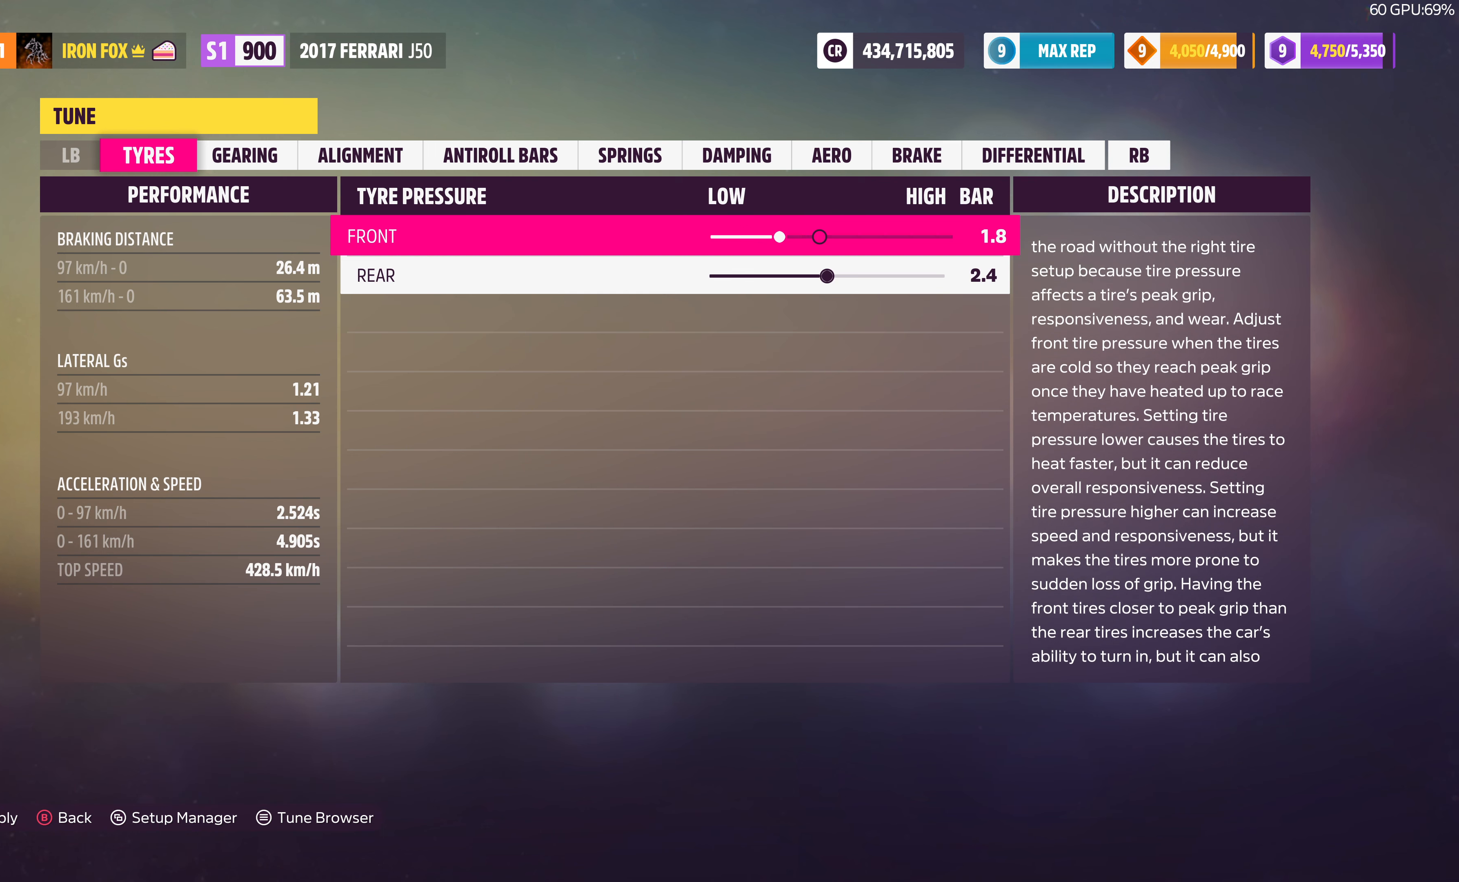
{"buttons": [], "left_stick": "center", "right_stick": "center", "events": [[67, "DPAD_LEFT", "up"], [133, "DPAD_LEFT", "down"], [267, "DPAD_LEFT", "up"], [367, "DPAD_LEFT", "down"], [500, "DPAD_LEFT", "up"]]}
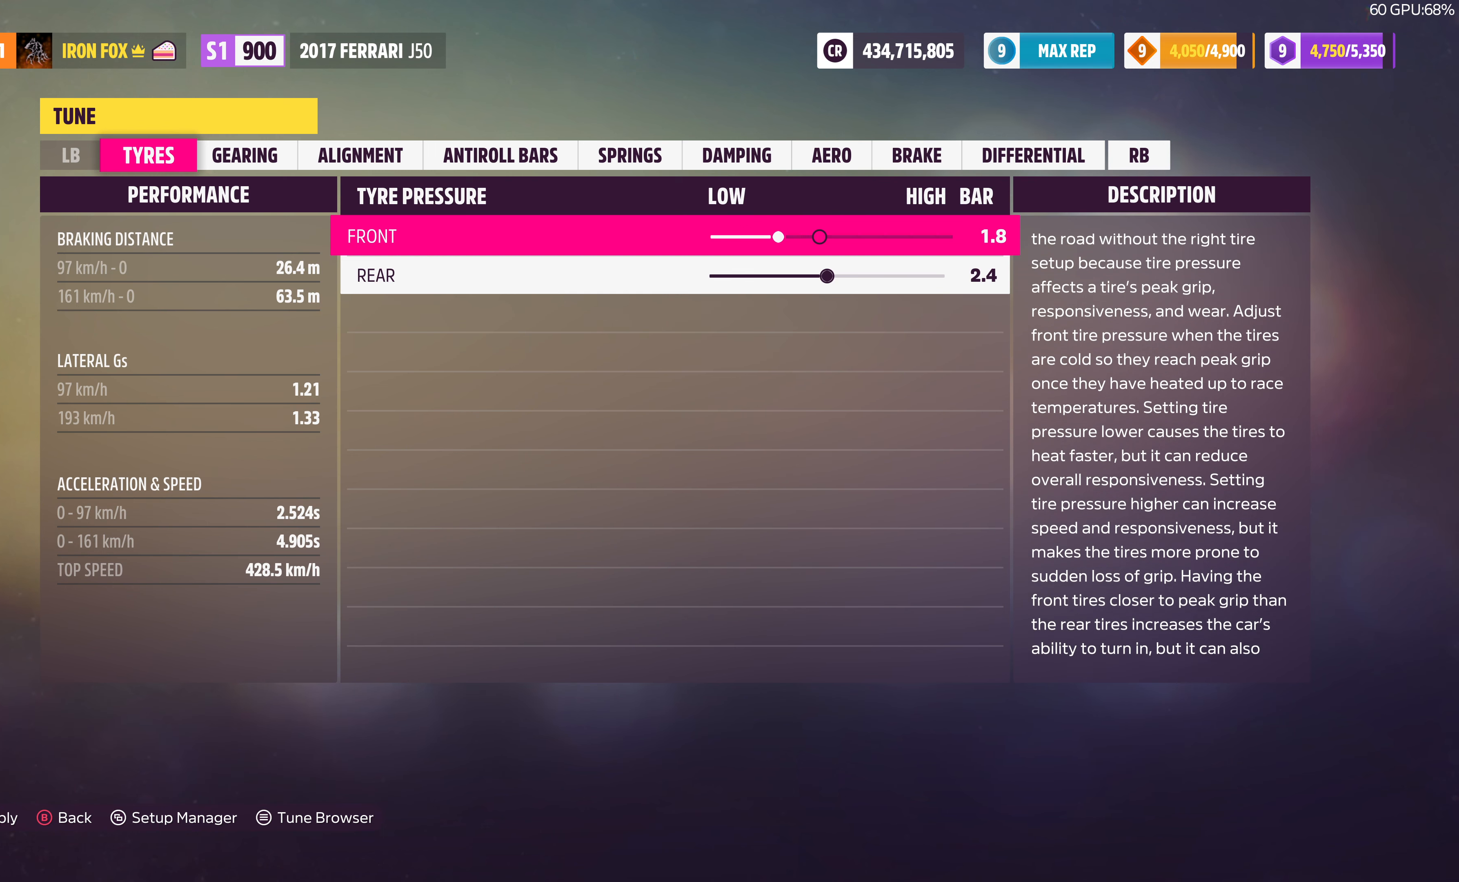
{"buttons": [], "left_stick": "center", "right_stick": "center", "events": [[100, "DPAD_LEFT", "down"], [200, "DPAD_LEFT", "up"], [300, "DPAD_LEFT", "down"], [433, "DPAD_LEFT", "up"]]}
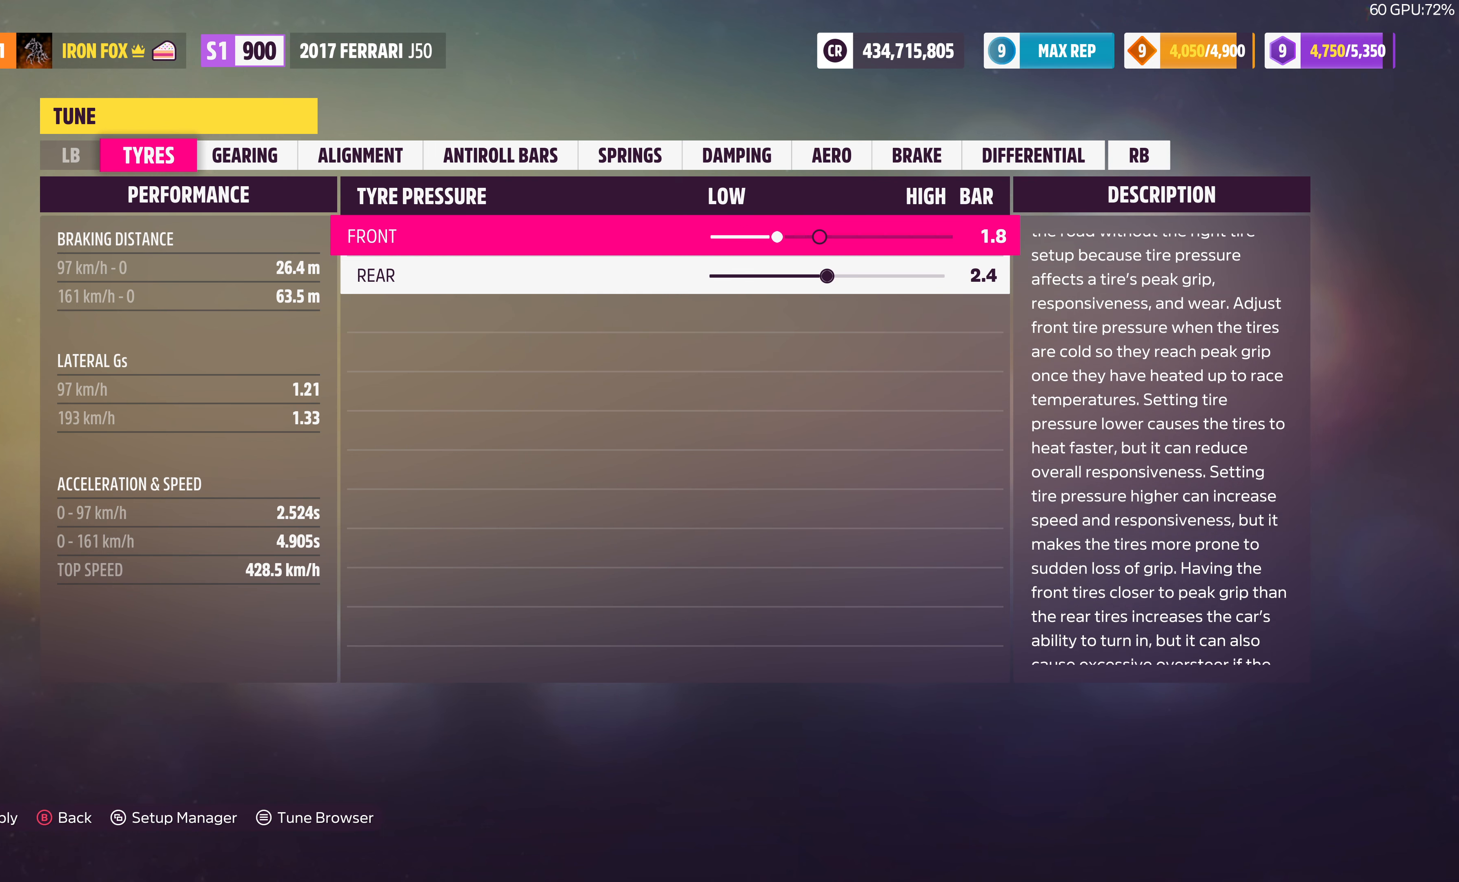
{"buttons": [], "left_stick": "center", "right_stick": "center", "events": [[67, "DPAD_LEFT", "down"], [200, "DPAD_LEFT", "up"], [333, "DPAD_LEFT", "down"], [466, "DPAD_LEFT", "up"]]}
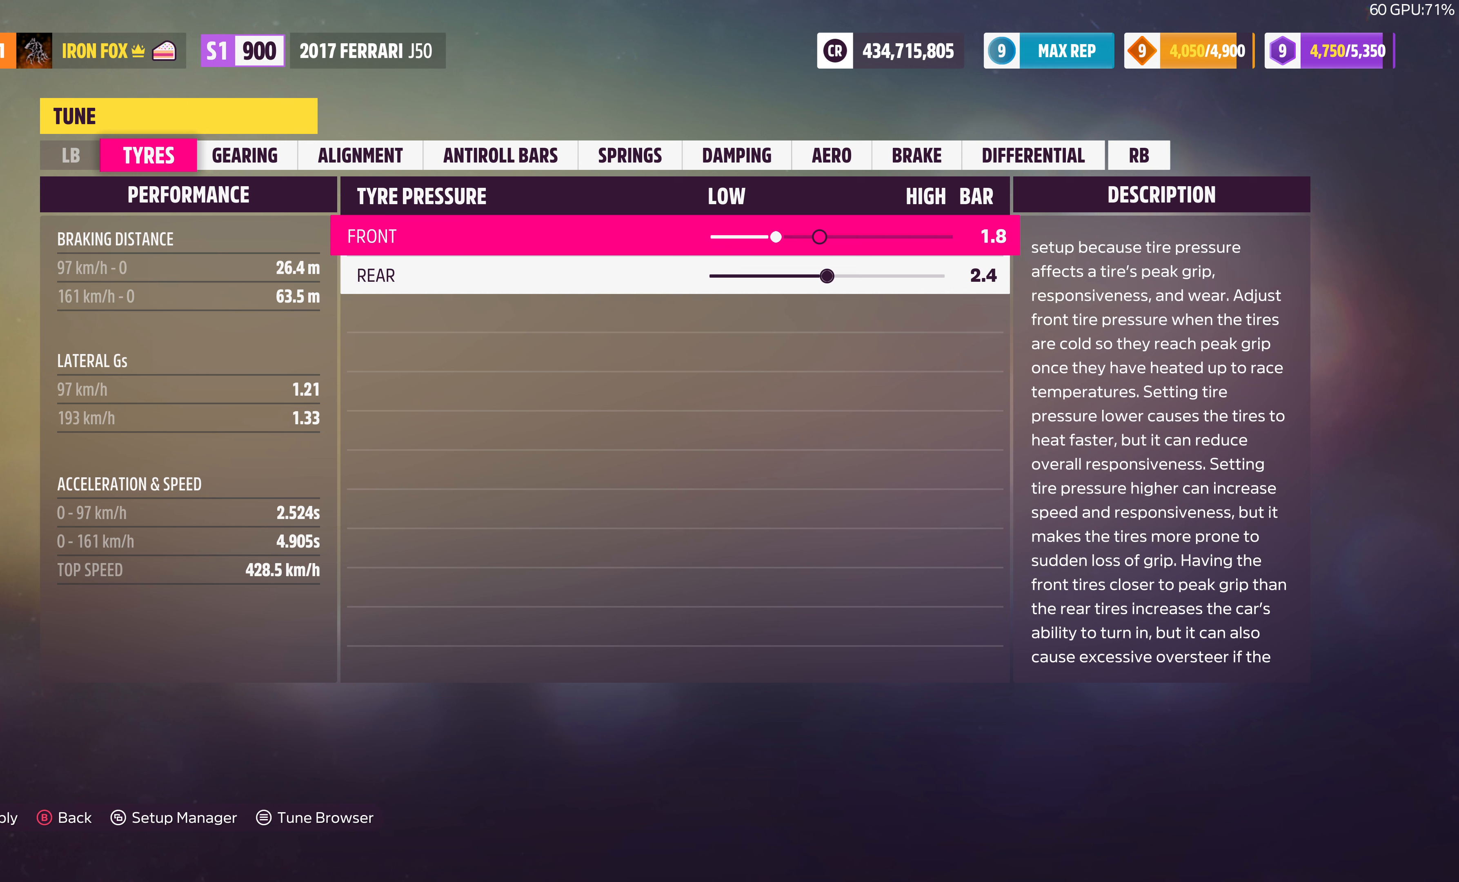
{"buttons": [], "left_stick": "center", "right_stick": "center", "events": [[133, "DPAD_LEFT", "down"], [233, "DPAD_LEFT", "up"], [400, "DPAD_LEFT", "down"], [500, "DPAD_LEFT", "up"]]}
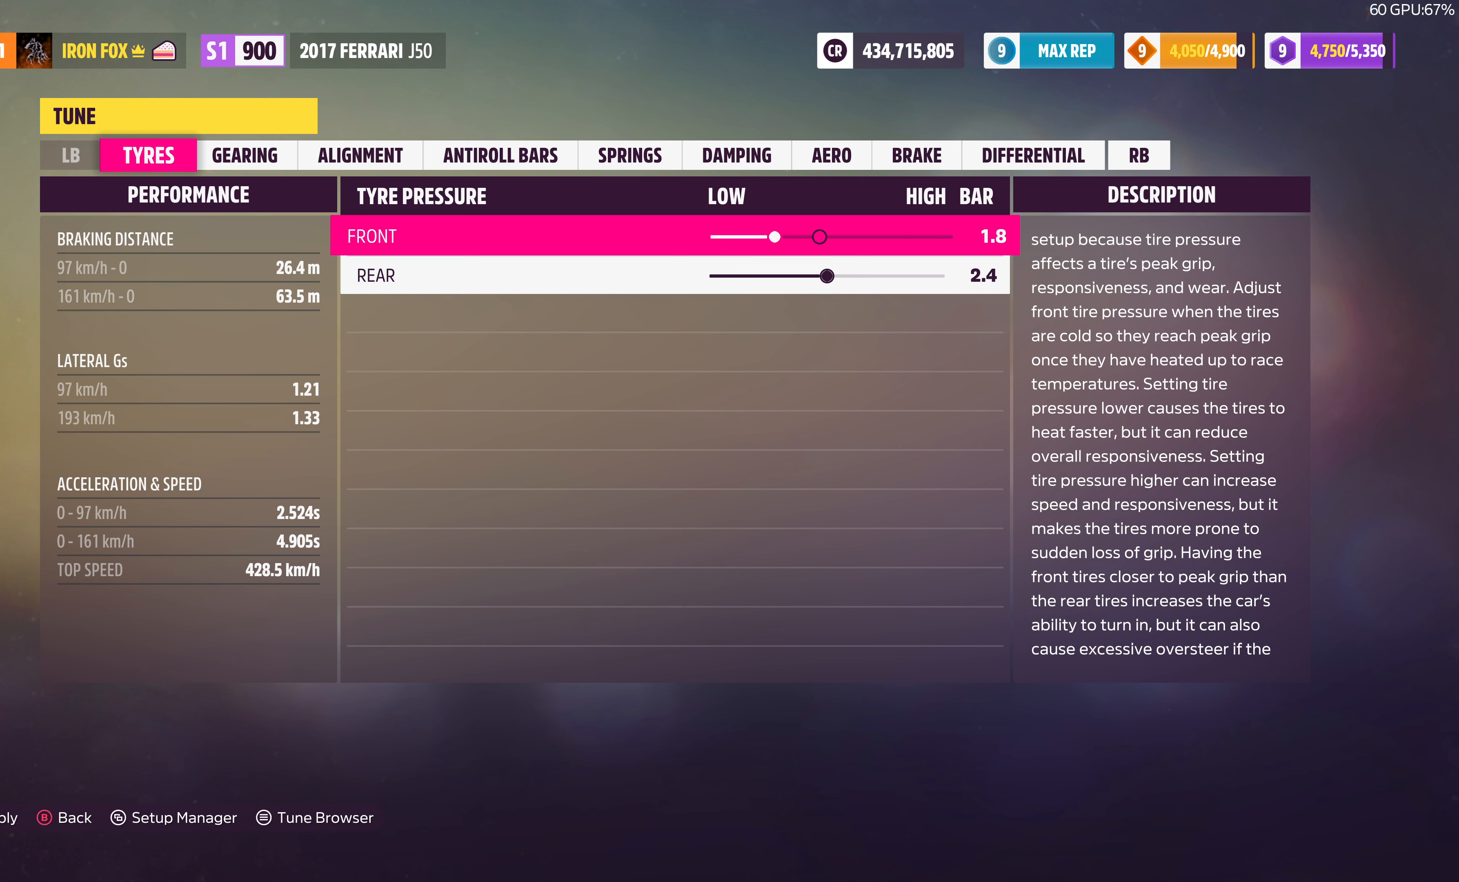
{"buttons": [], "left_stick": "center", "right_stick": "center", "events": [[233, "DPAD_LEFT", "down"], [366, "DPAD_LEFT", "up"]]}
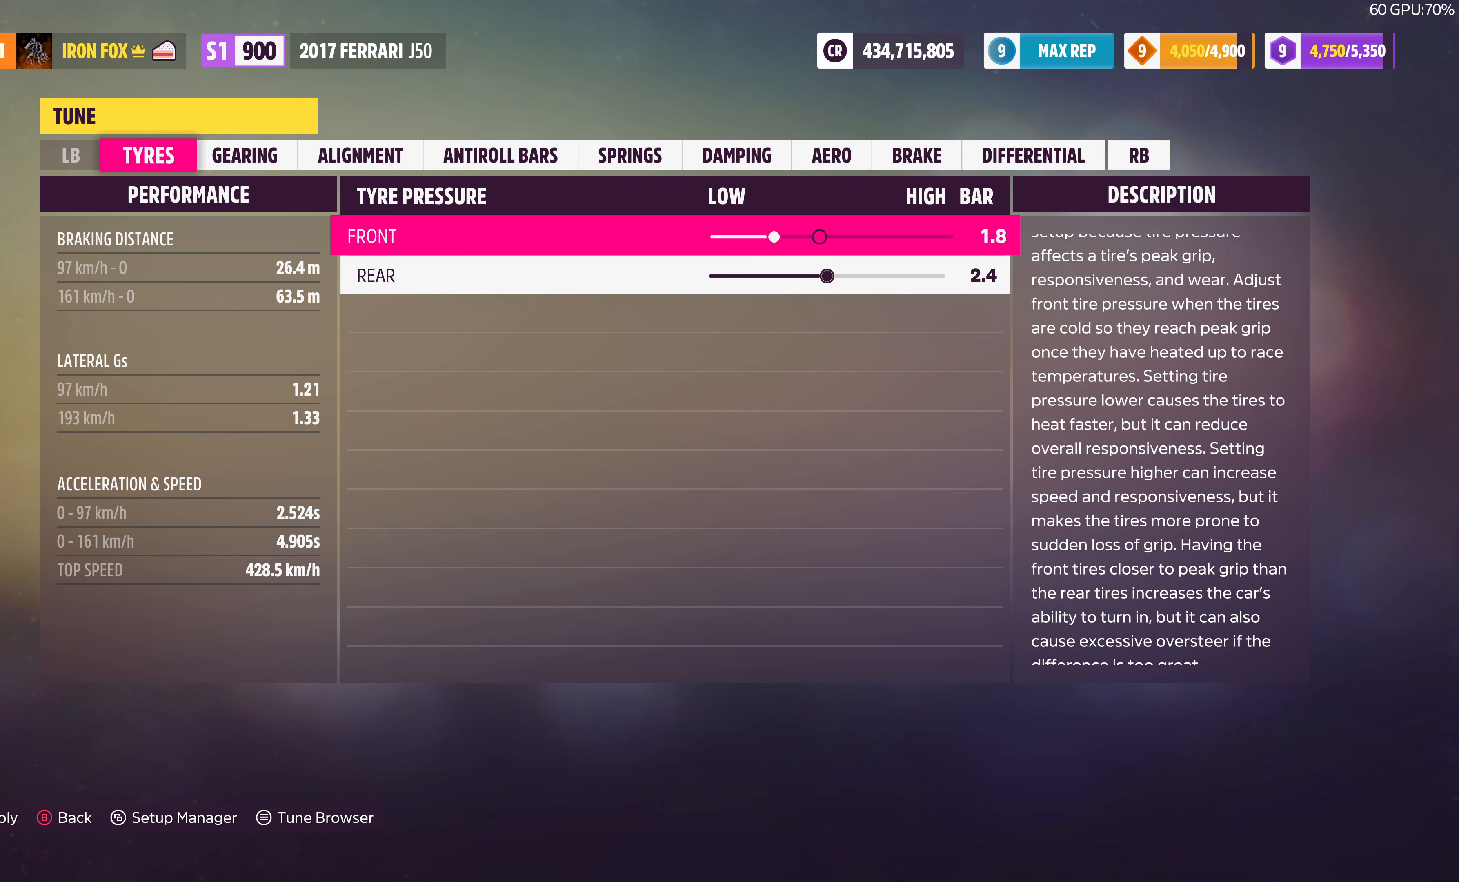
{"buttons": [], "left_stick": "center", "right_stick": "center", "events": [[166, "DPAD_LEFT", "down"], [300, "DPAD_LEFT", "up"], [433, "DPAD_LEFT", "down"], [500, "DPAD_LEFT", "up"]]}
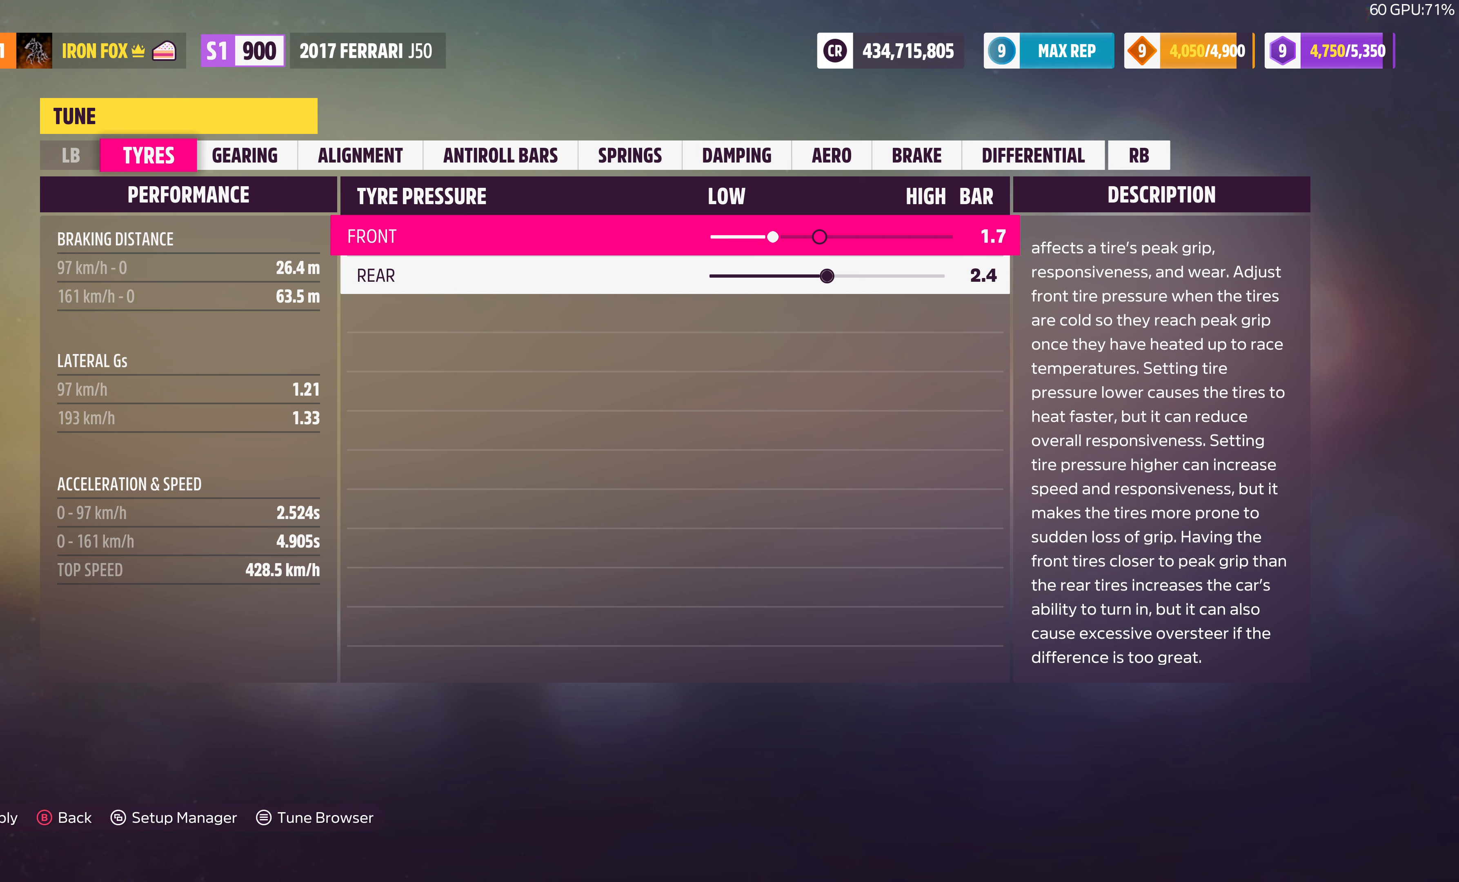
{"buttons": [], "left_stick": "center", "right_stick": "center", "events": [[333, "DPAD_RIGHT", "down"], [400, "DPAD_RIGHT", "up"]]}
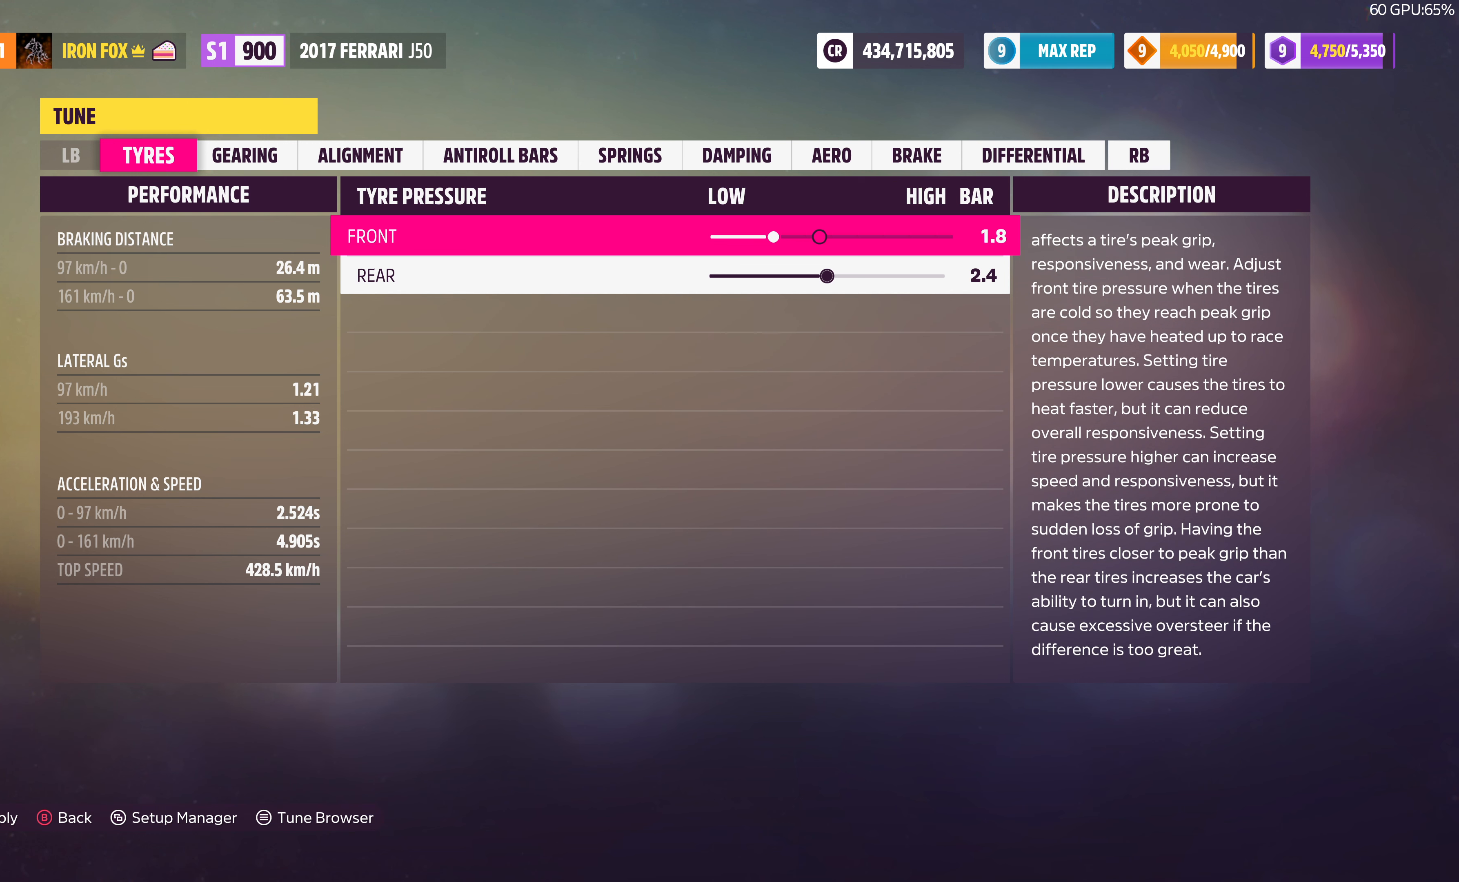
{"buttons": ["DPAD_LEFT"], "left_stick": "center", "right_stick": "center", "events": [[66, "DPAD_DOWN", "down"], [133, "DPAD_DOWN", "up"], [233, "DPAD_LEFT", "down"]]}
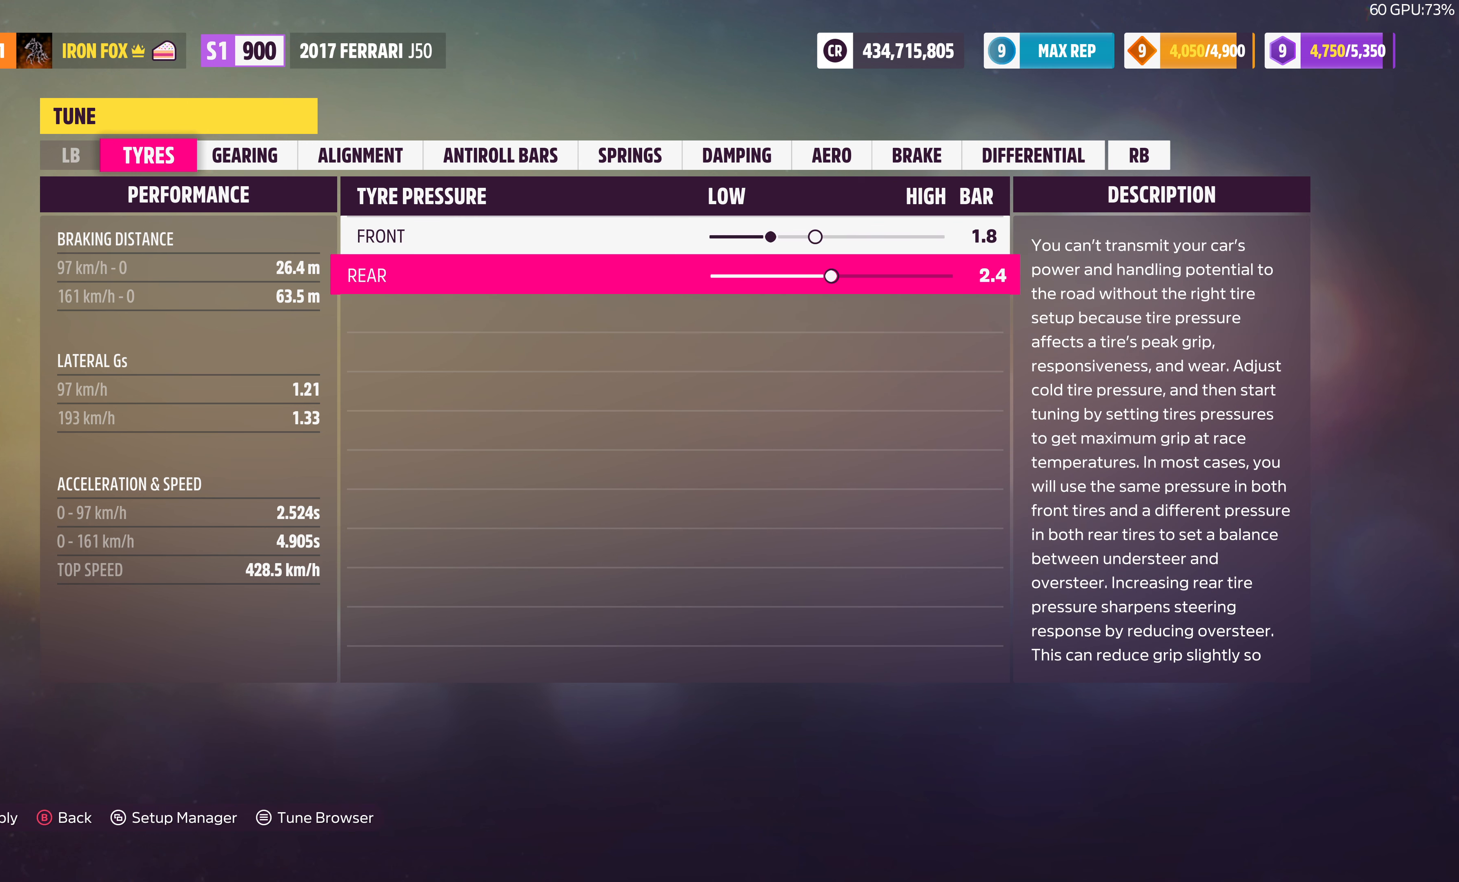
{"buttons": ["DPAD_LEFT"], "left_stick": "center", "right_stick": "center", "events": []}
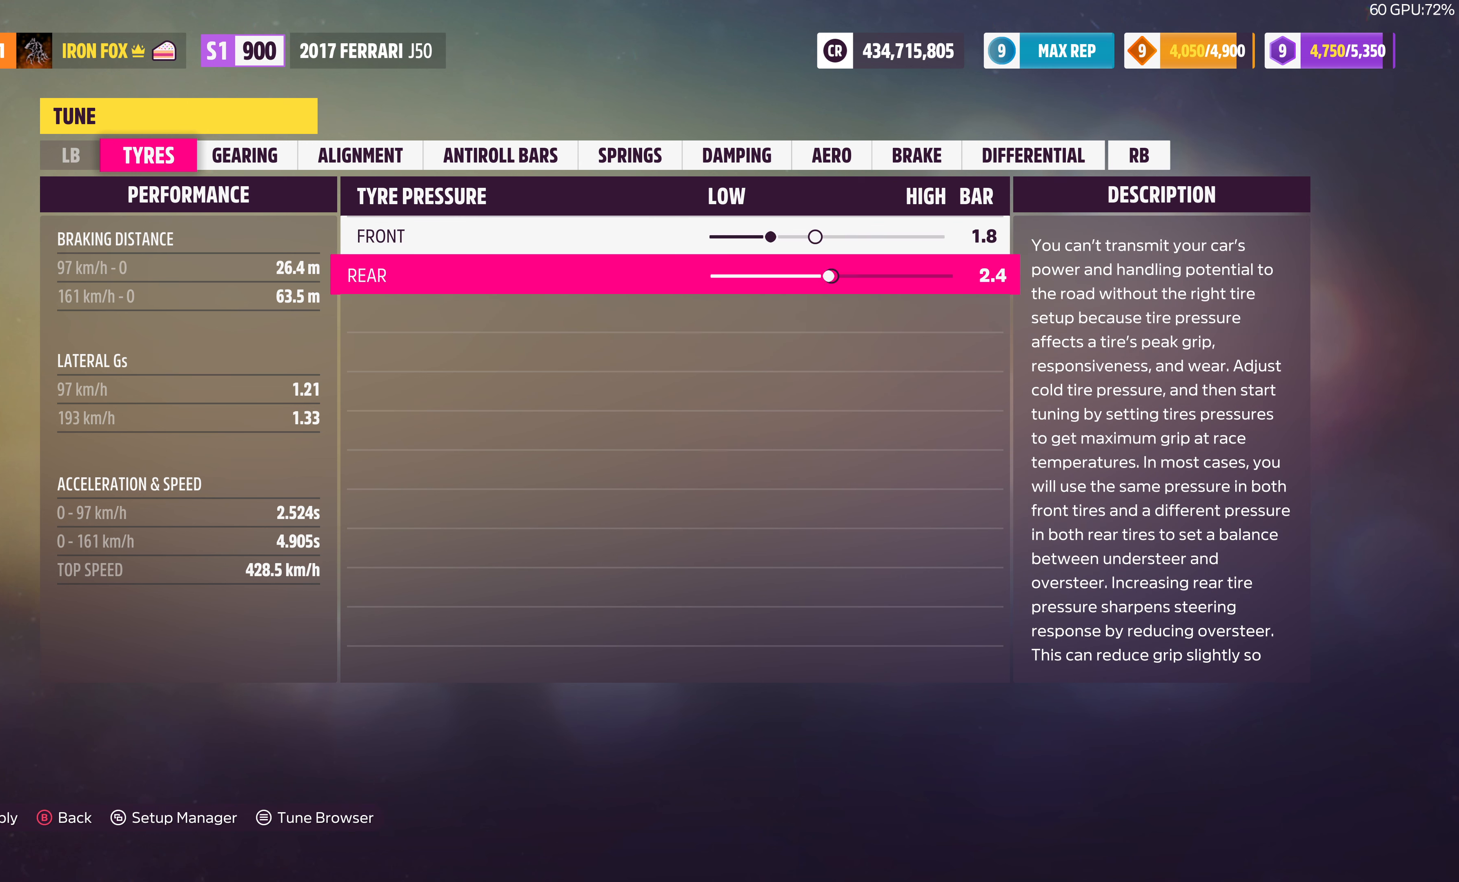
{"buttons": ["DPAD_LEFT"], "left_stick": "center", "right_stick": "center", "events": []}
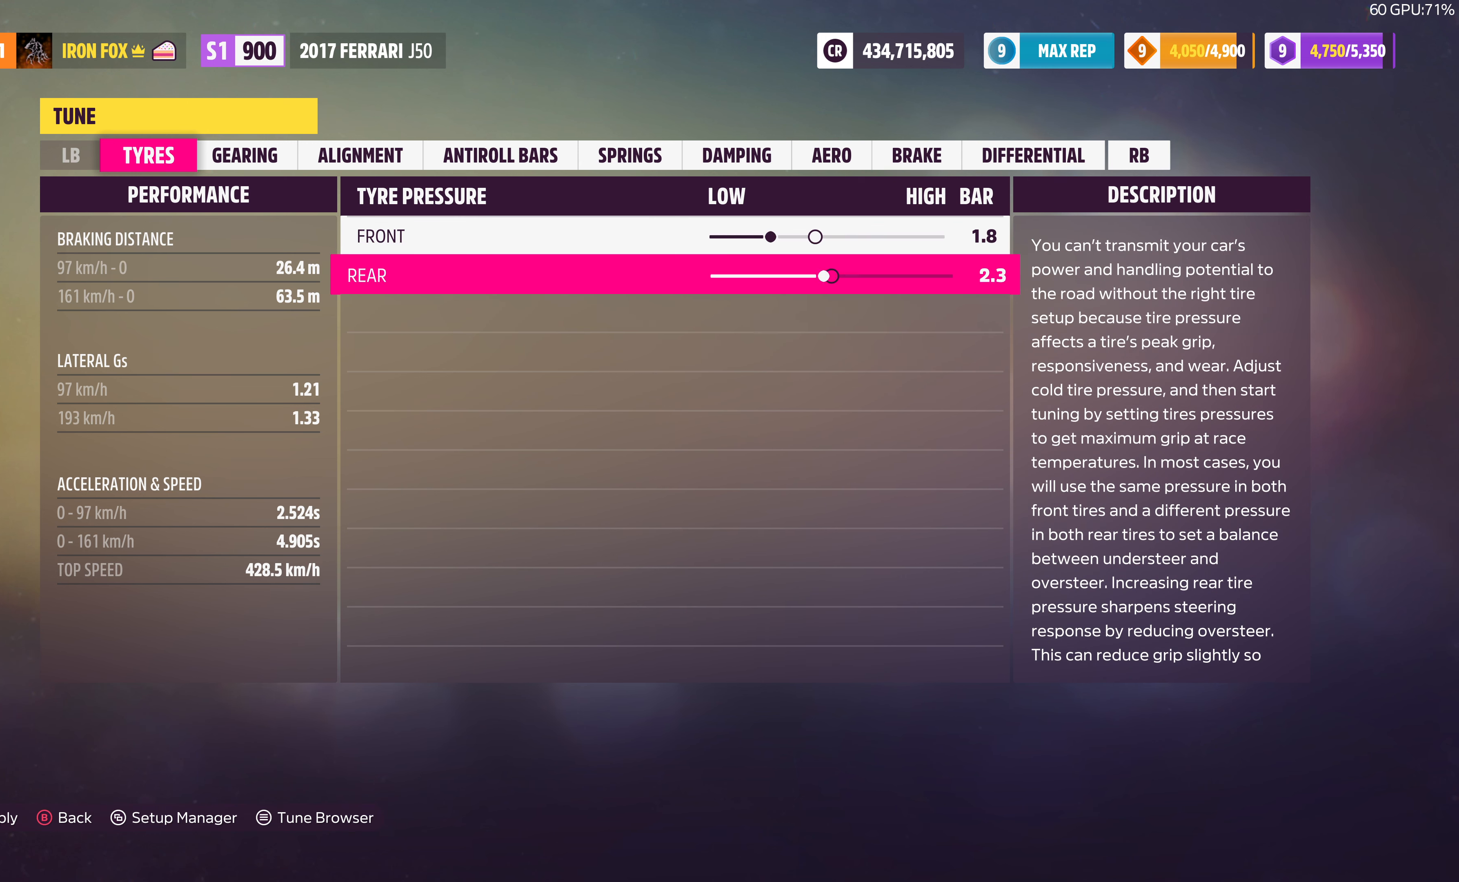
{"buttons": ["DPAD_LEFT"], "left_stick": "center", "right_stick": "center", "events": []}